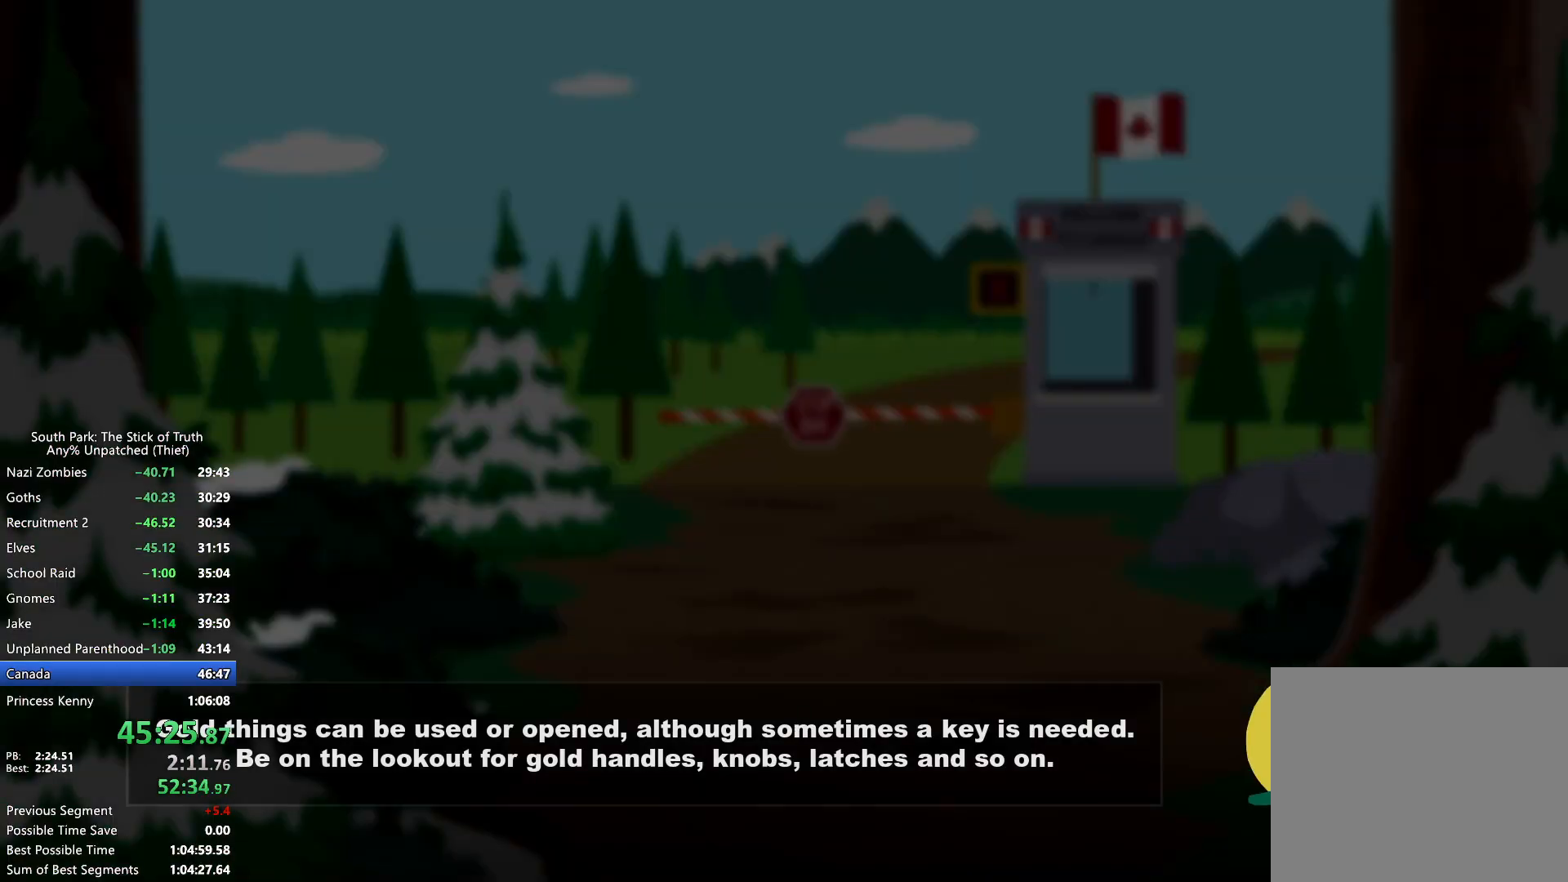
Gameplay with a controller (Xbox layout); each line is a JSON object with the inputs held at the frame after it. "events" lists button and stick changes between this image and that frame as [ms after this image, input, new state], when the widget could be followed in between. Not read: HOME L3 R3.
{"buttons": [], "left_stick": "center", "right_stick": "center", "events": []}
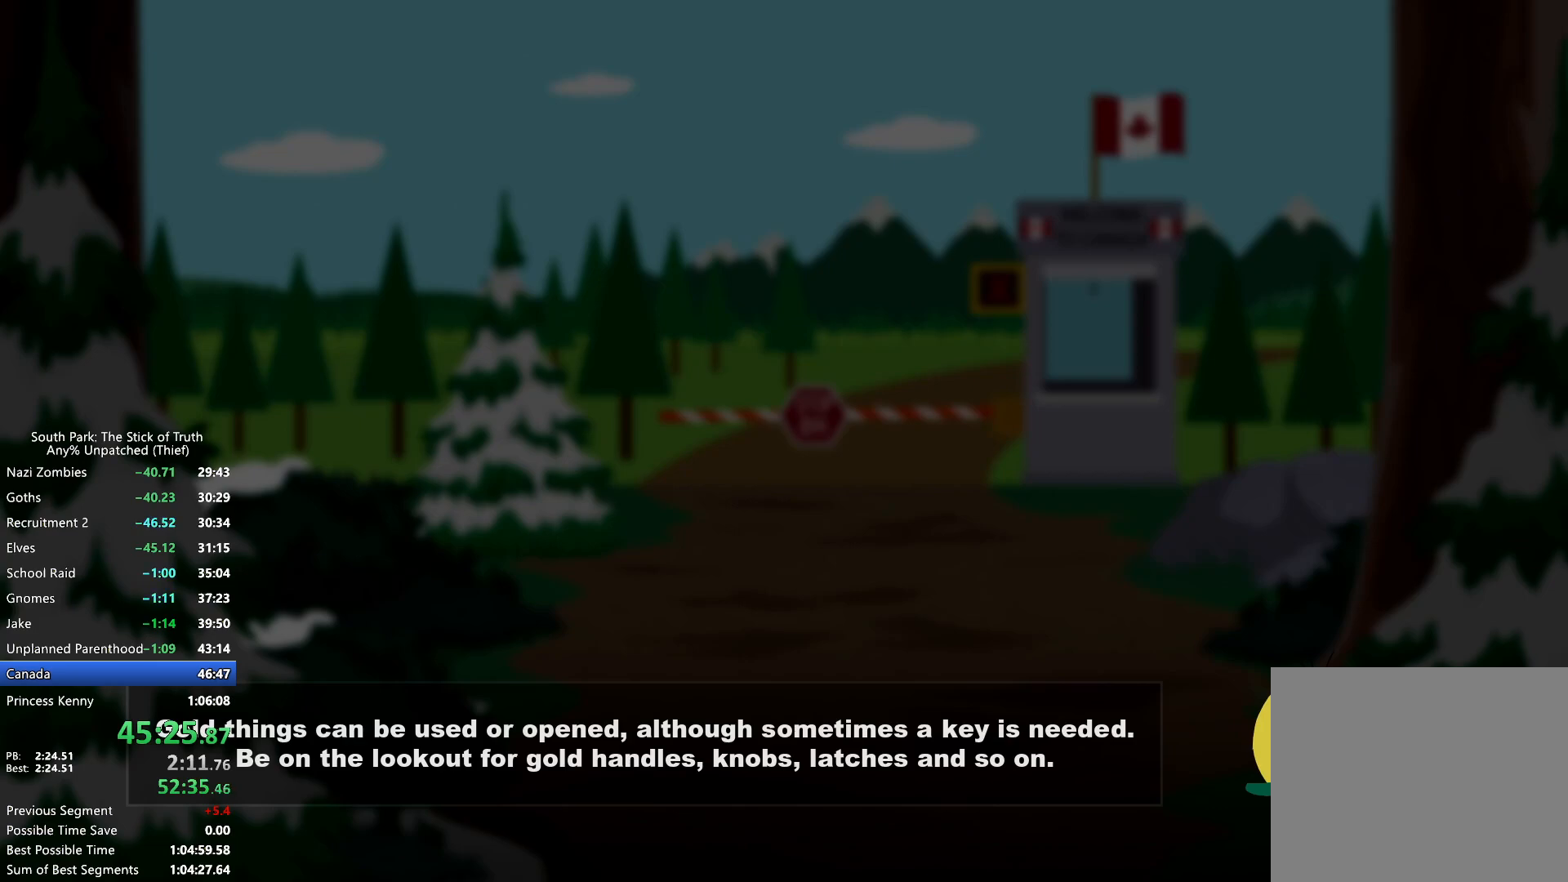
{"buttons": [], "left_stick": "center", "right_stick": "center", "events": []}
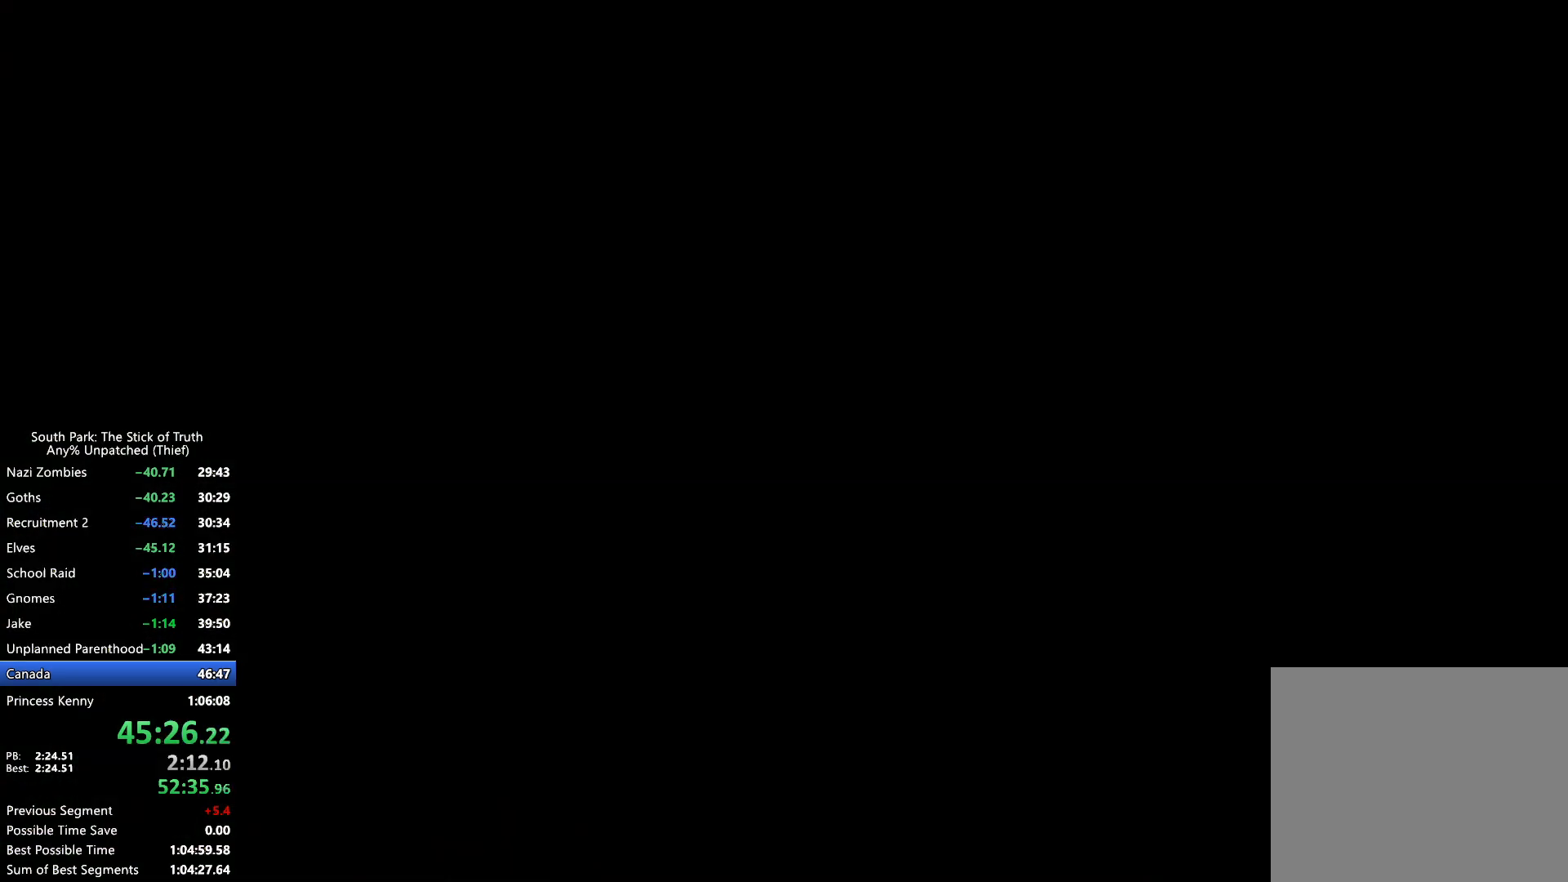
{"buttons": ["B"], "left_stick": "center", "right_stick": "center", "events": [[317, "B", "down"]]}
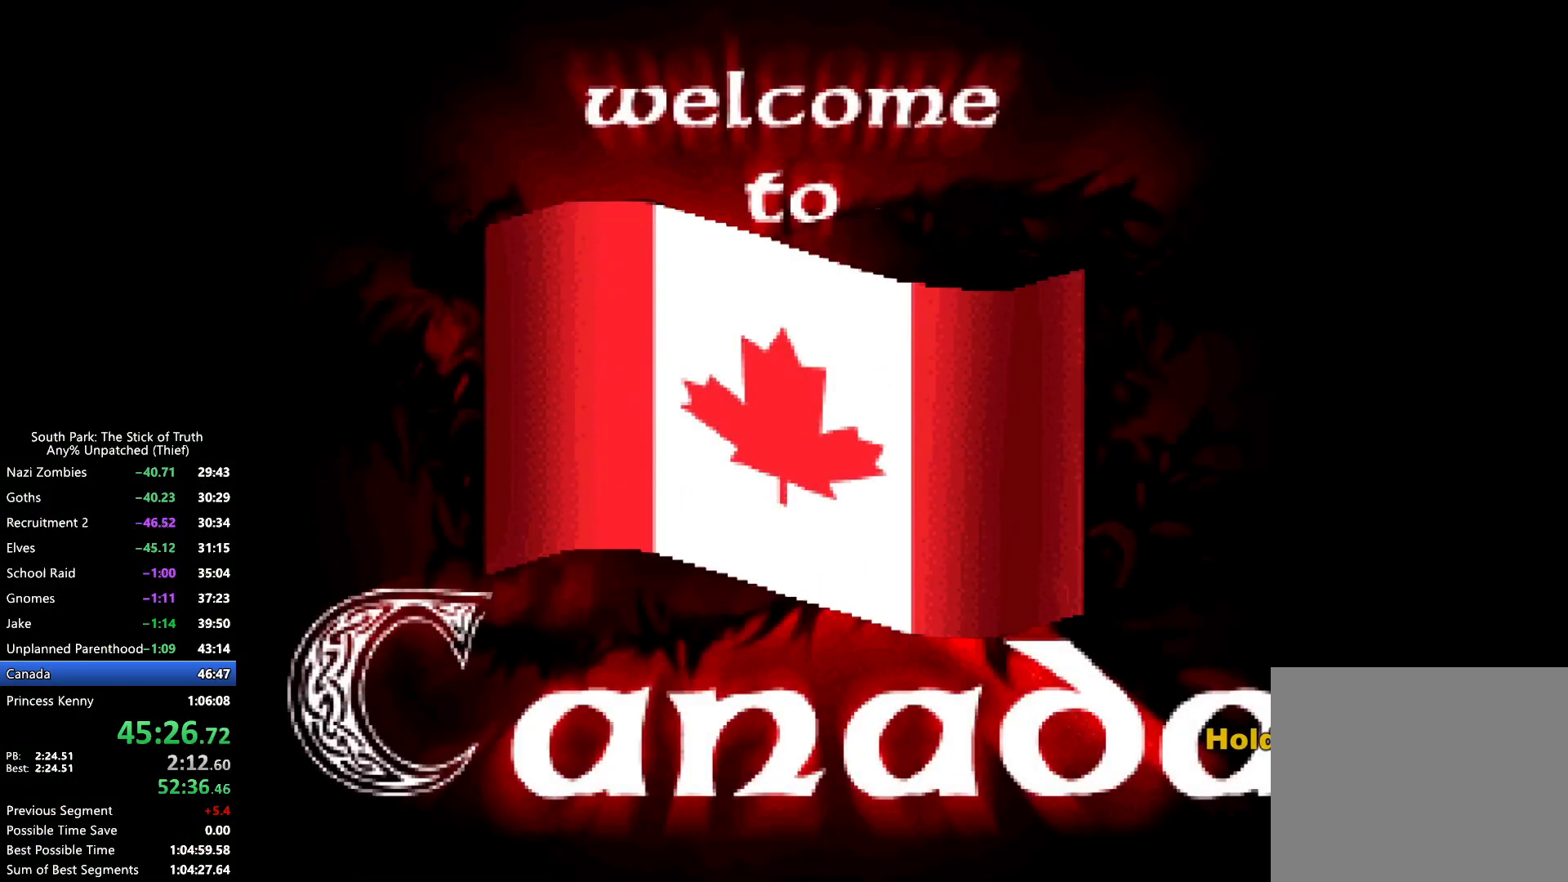
{"buttons": ["B"], "left_stick": "center", "right_stick": "center", "events": [[233, "X", "down"], [333, "X", "up"]]}
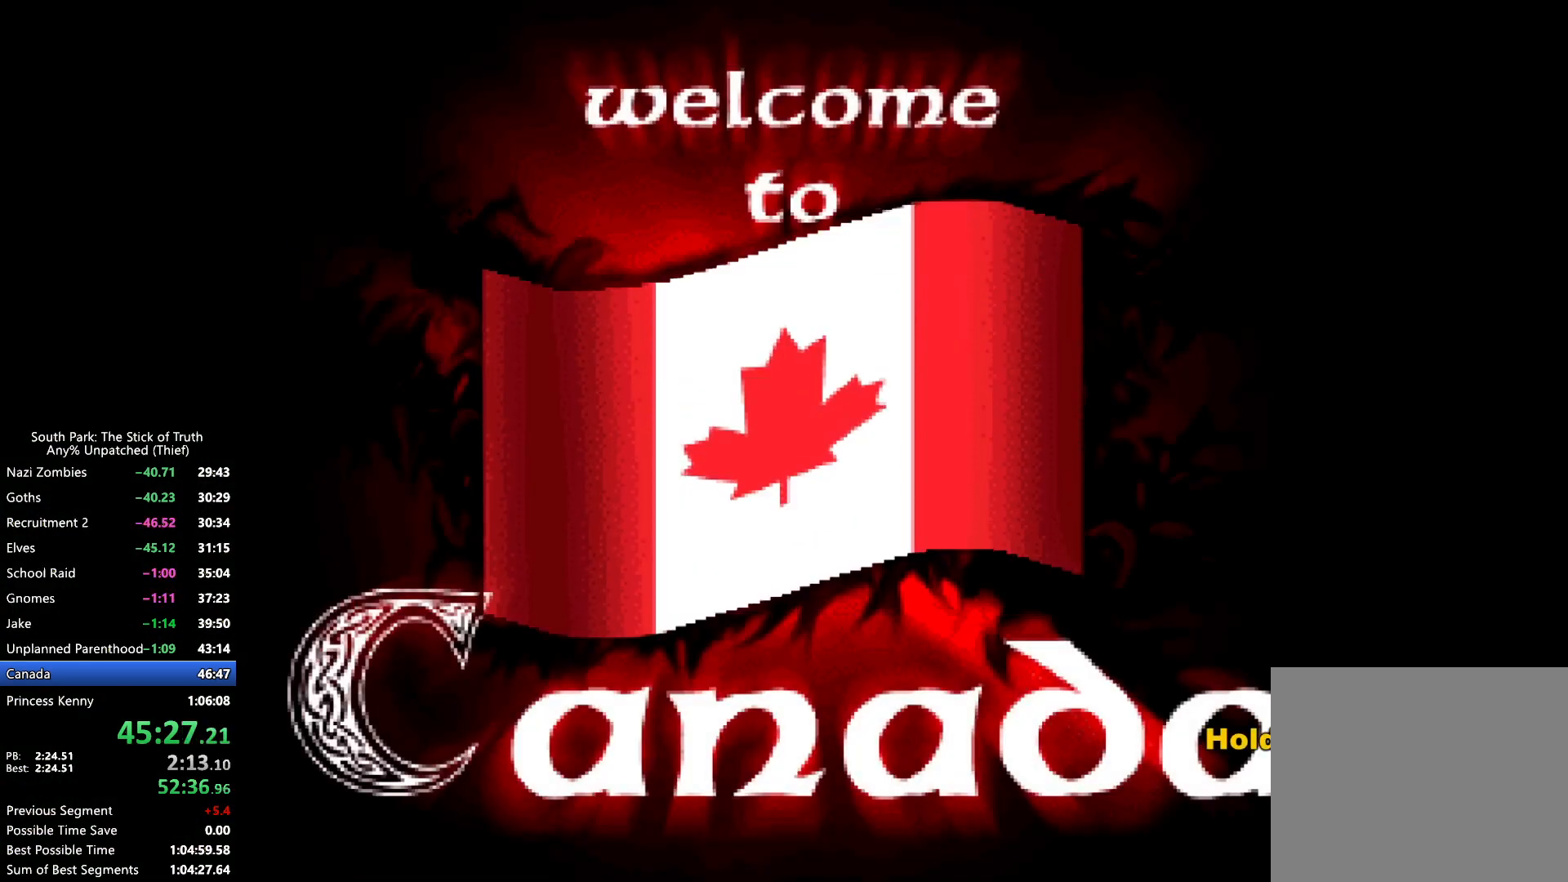
{"buttons": ["B"], "left_stick": "up", "right_stick": "center", "events": [[500, "left_stick", "up"]]}
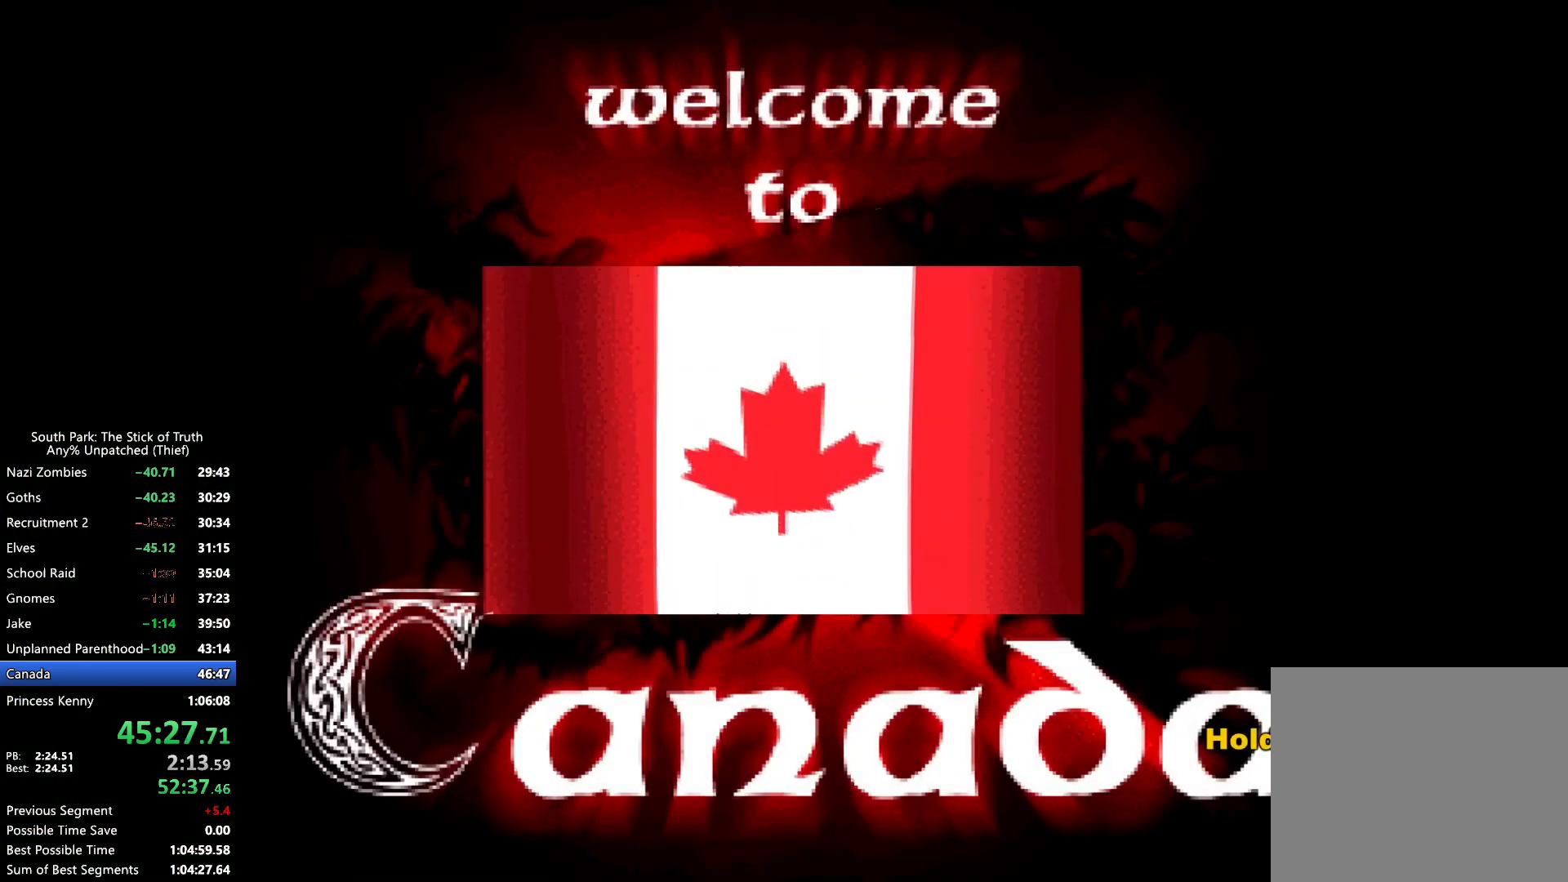
{"buttons": ["B"], "left_stick": "up", "right_stick": "center", "events": []}
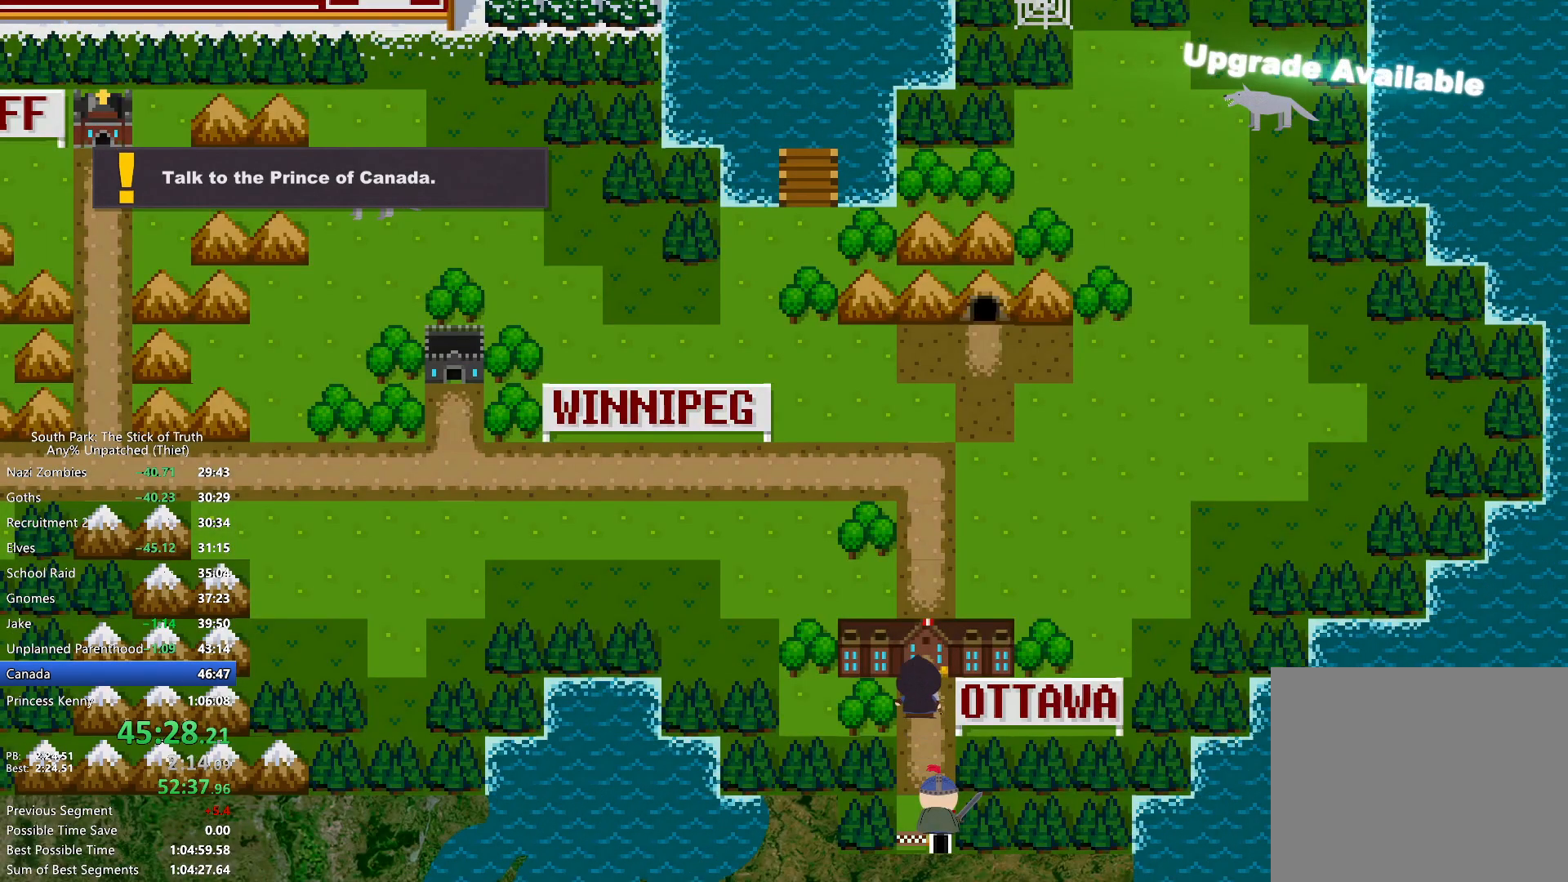
{"buttons": [], "left_stick": "center", "right_stick": "center", "events": [[50, "A", "down"], [50, "B", "up"], [133, "A", "up"], [200, "A", "down"], [267, "A", "up"], [333, "A", "down"], [383, "left_stick", "center"], [400, "A", "up"]]}
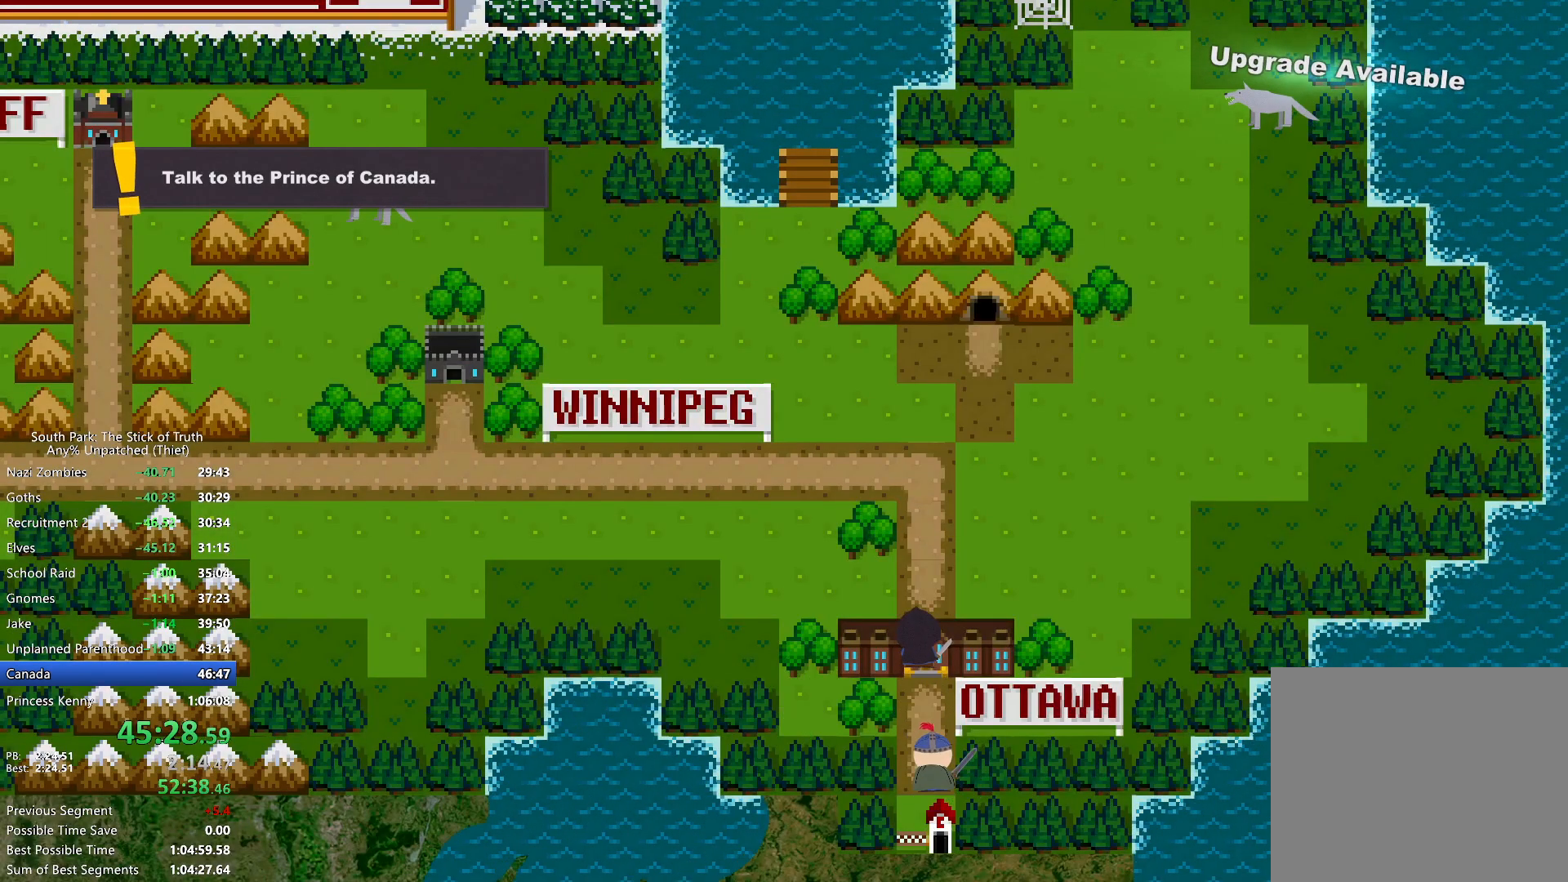
{"buttons": [], "left_stick": "center", "right_stick": "center", "events": []}
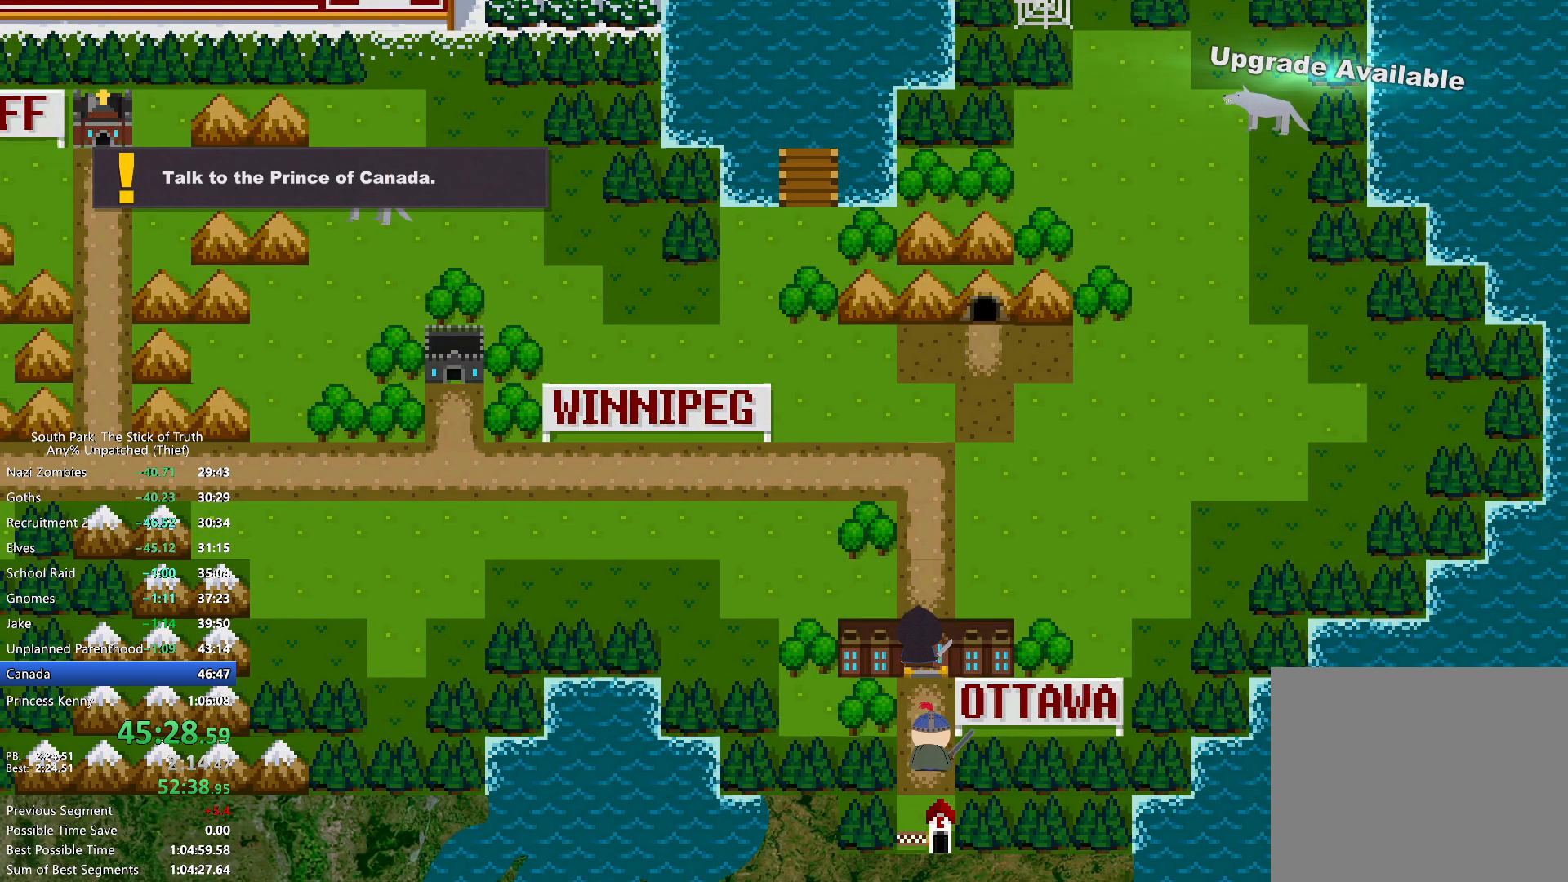
{"buttons": ["DPAD_RIGHT"], "left_stick": "center", "right_stick": "center", "events": [[500, "DPAD_RIGHT", "down"]]}
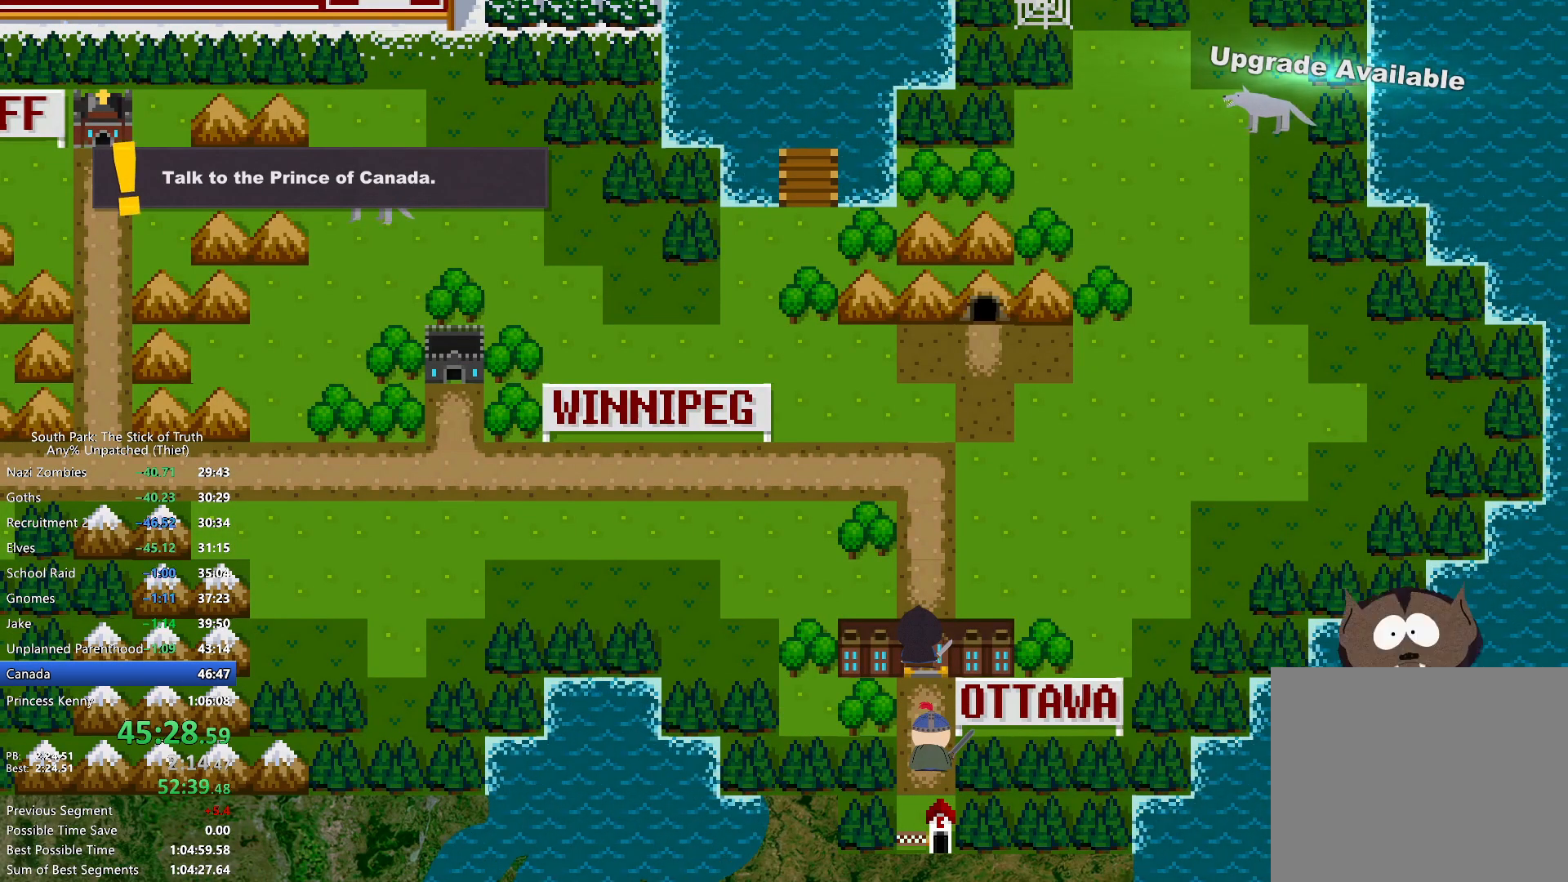
{"buttons": ["DPAD_RIGHT"], "left_stick": "center", "right_stick": "center"}
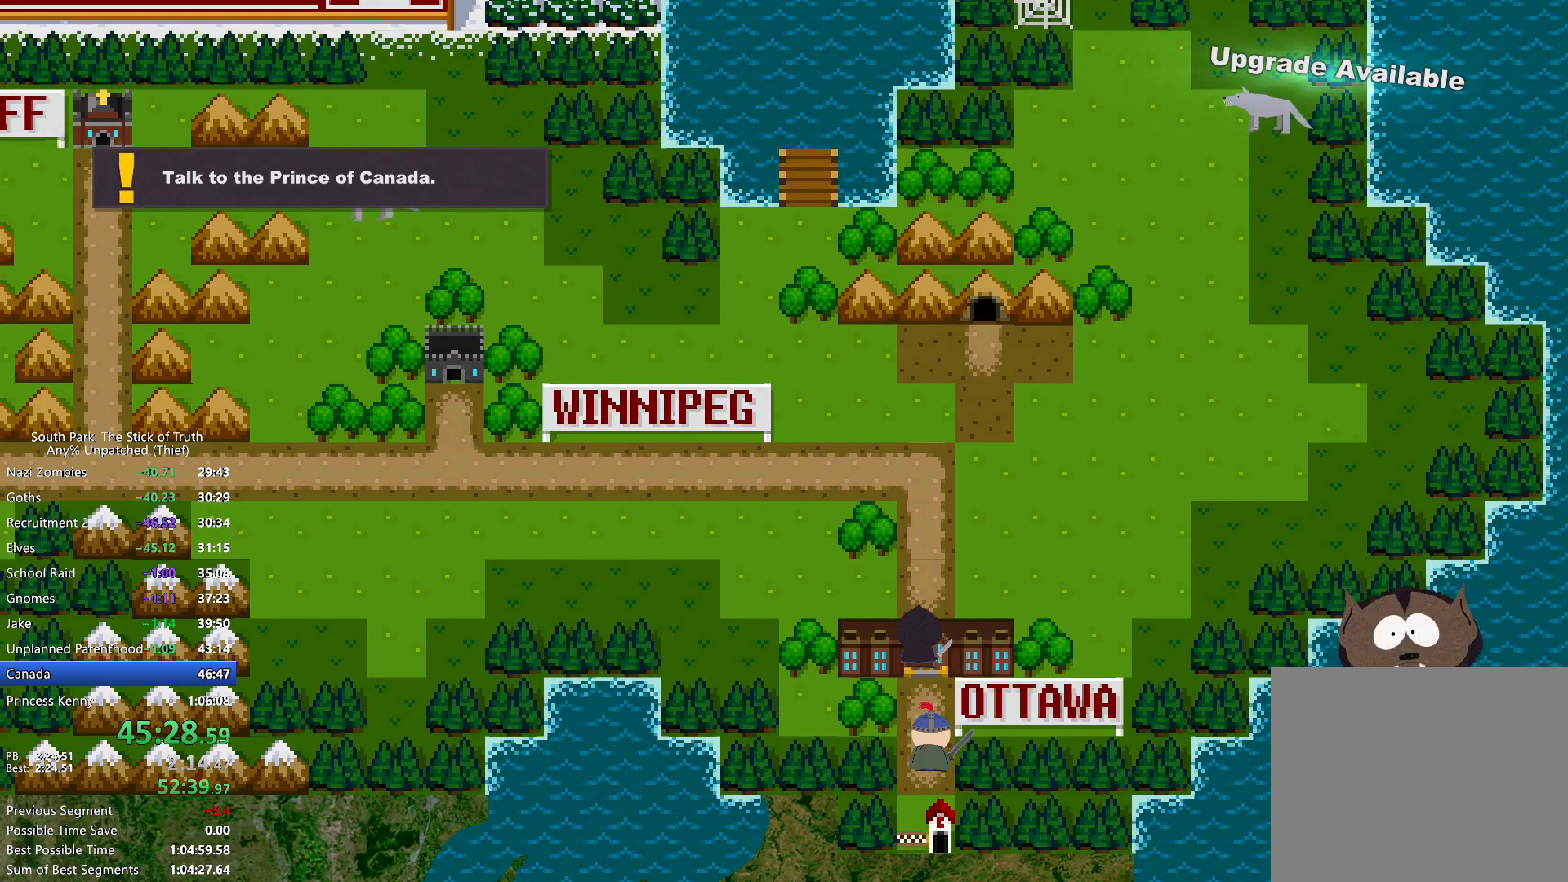
{"buttons": ["B"], "left_stick": "up", "right_stick": "center", "events": [[67, "left_stick", "up"], [150, "B", "down"], [200, "DPAD_RIGHT", "up"]]}
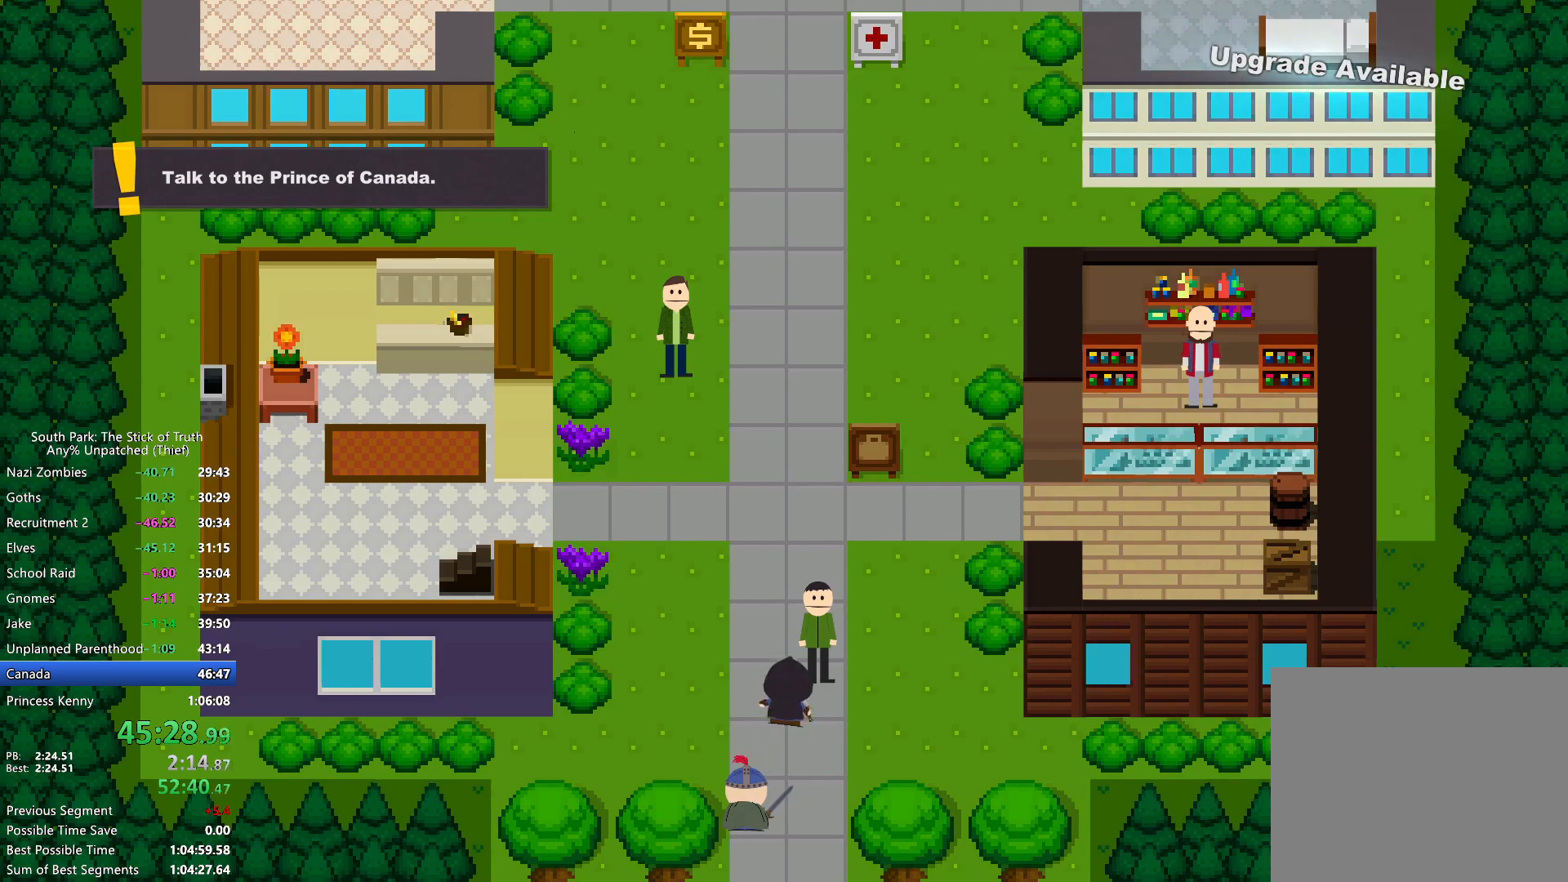
{"buttons": ["B"], "left_stick": "up", "right_stick": "center", "events": []}
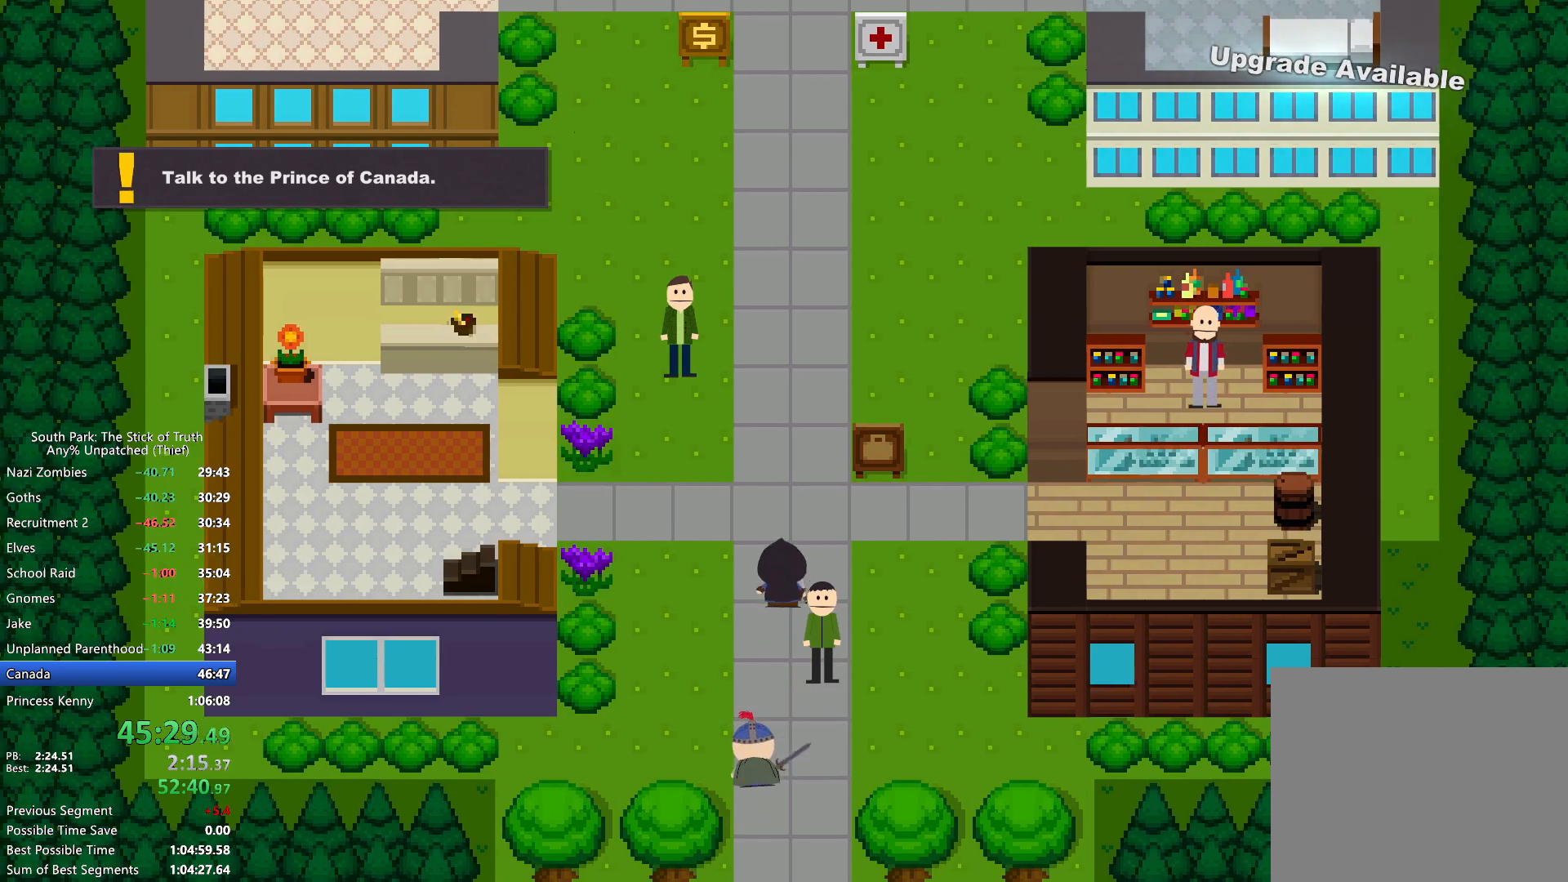
{"buttons": ["B"], "left_stick": "up", "right_stick": "center", "events": []}
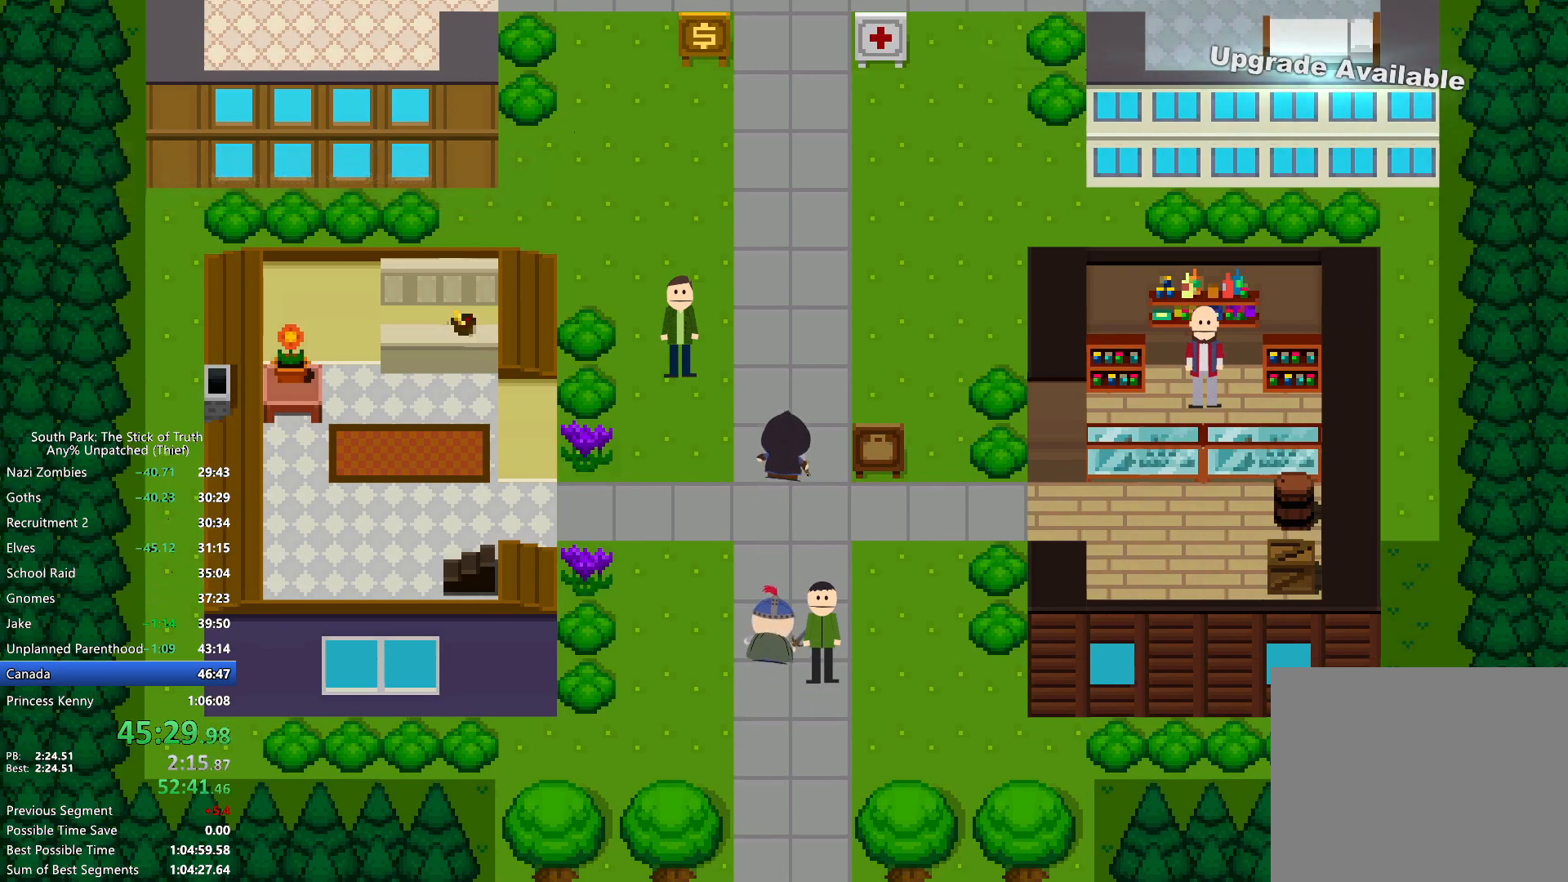
{"buttons": ["B"], "left_stick": "up", "right_stick": "center", "events": []}
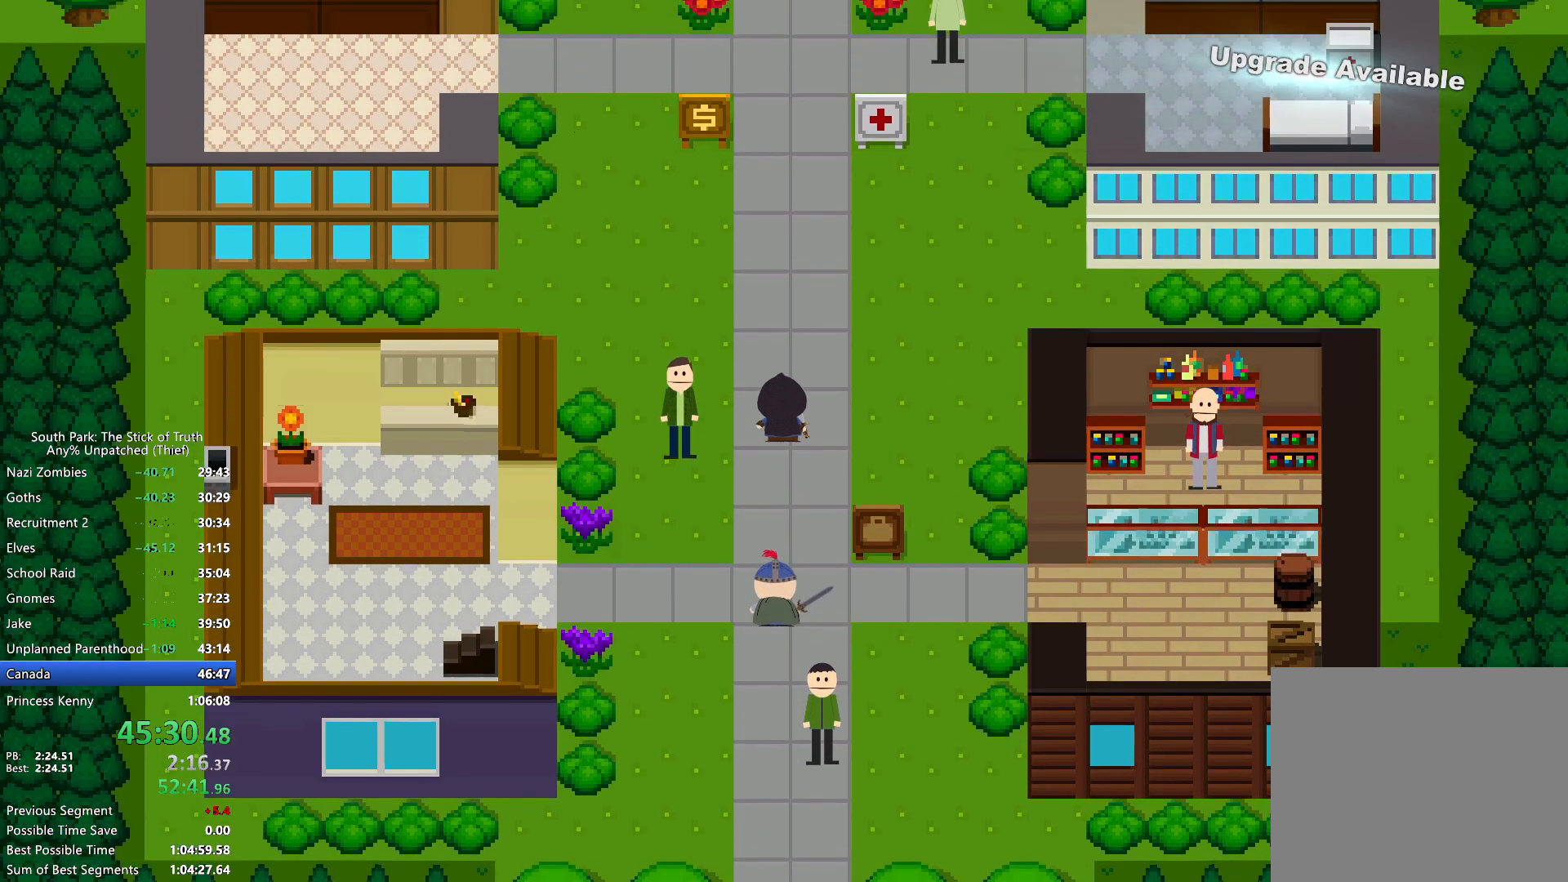
{"buttons": ["B"], "left_stick": "up", "right_stick": "center", "events": []}
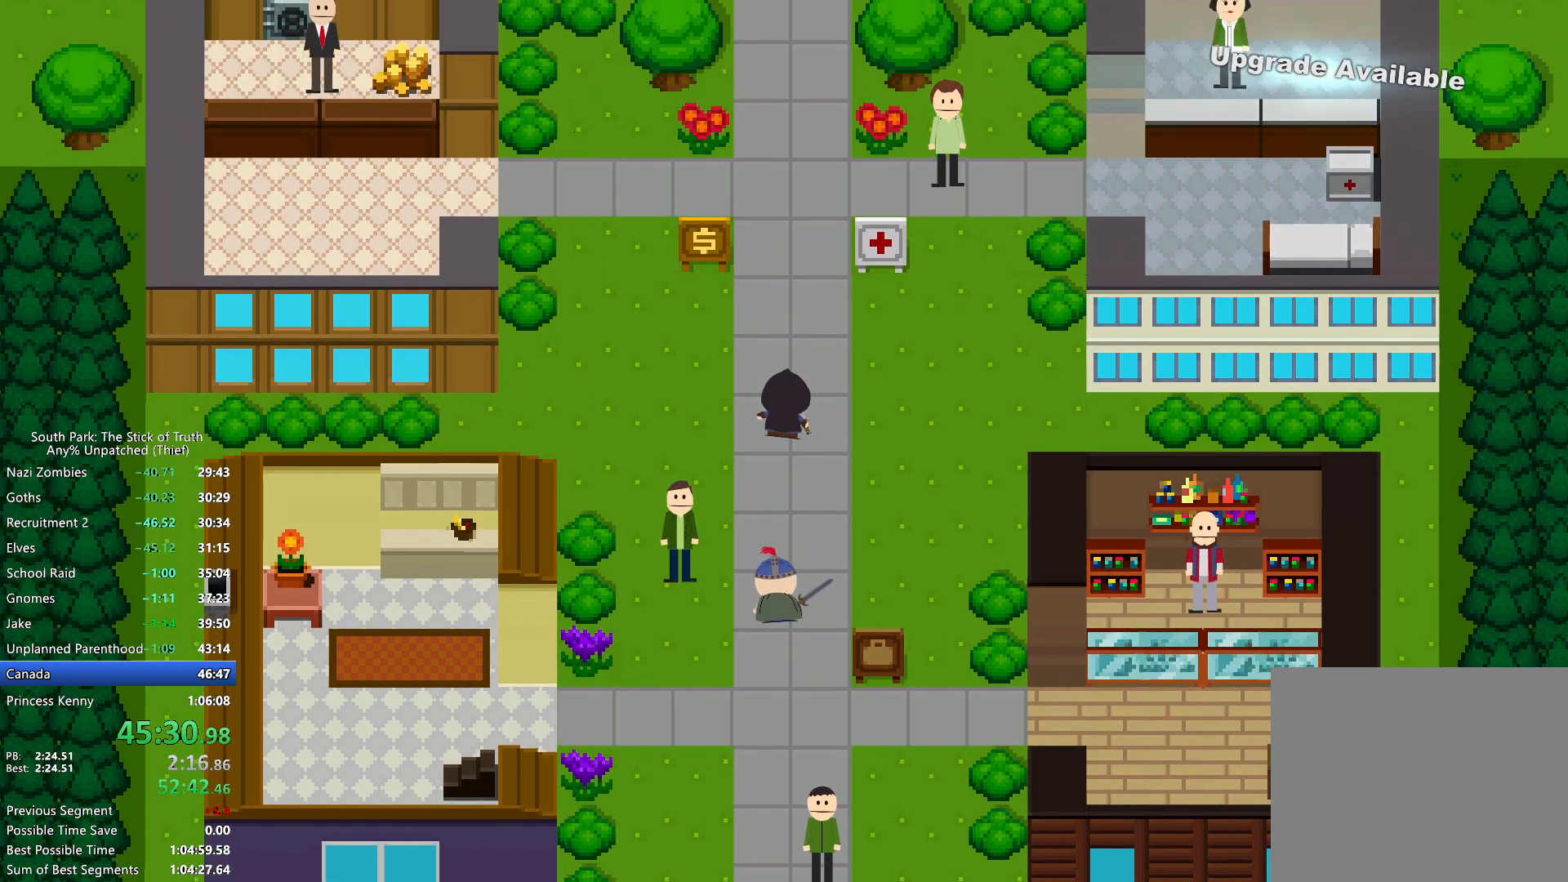
{"buttons": ["B"], "left_stick": "up", "right_stick": "center", "events": []}
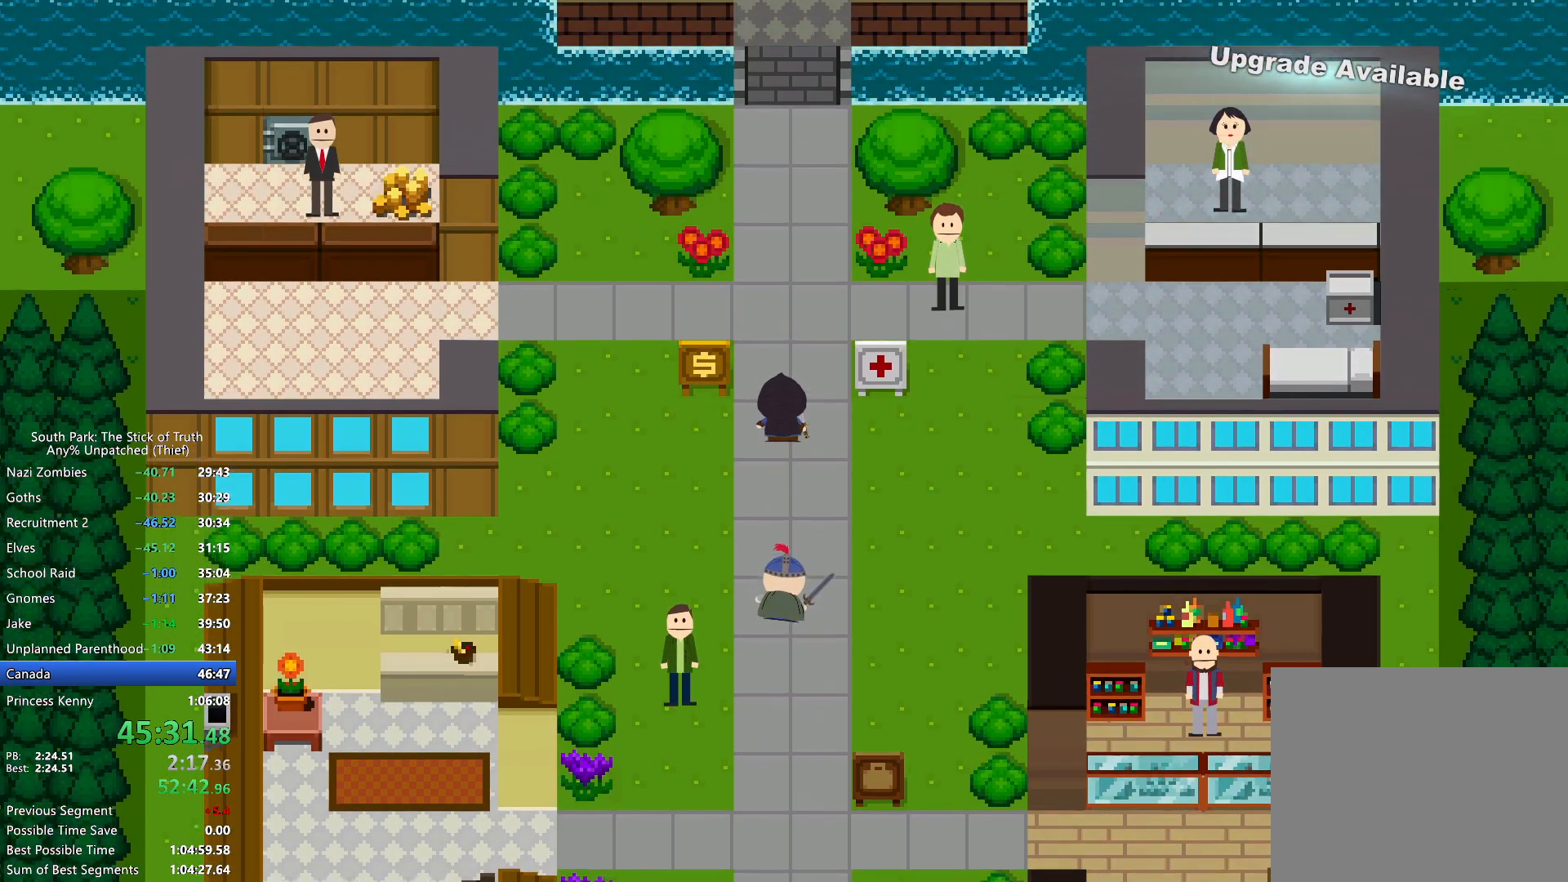
{"buttons": ["B"], "left_stick": "up", "right_stick": "center", "events": []}
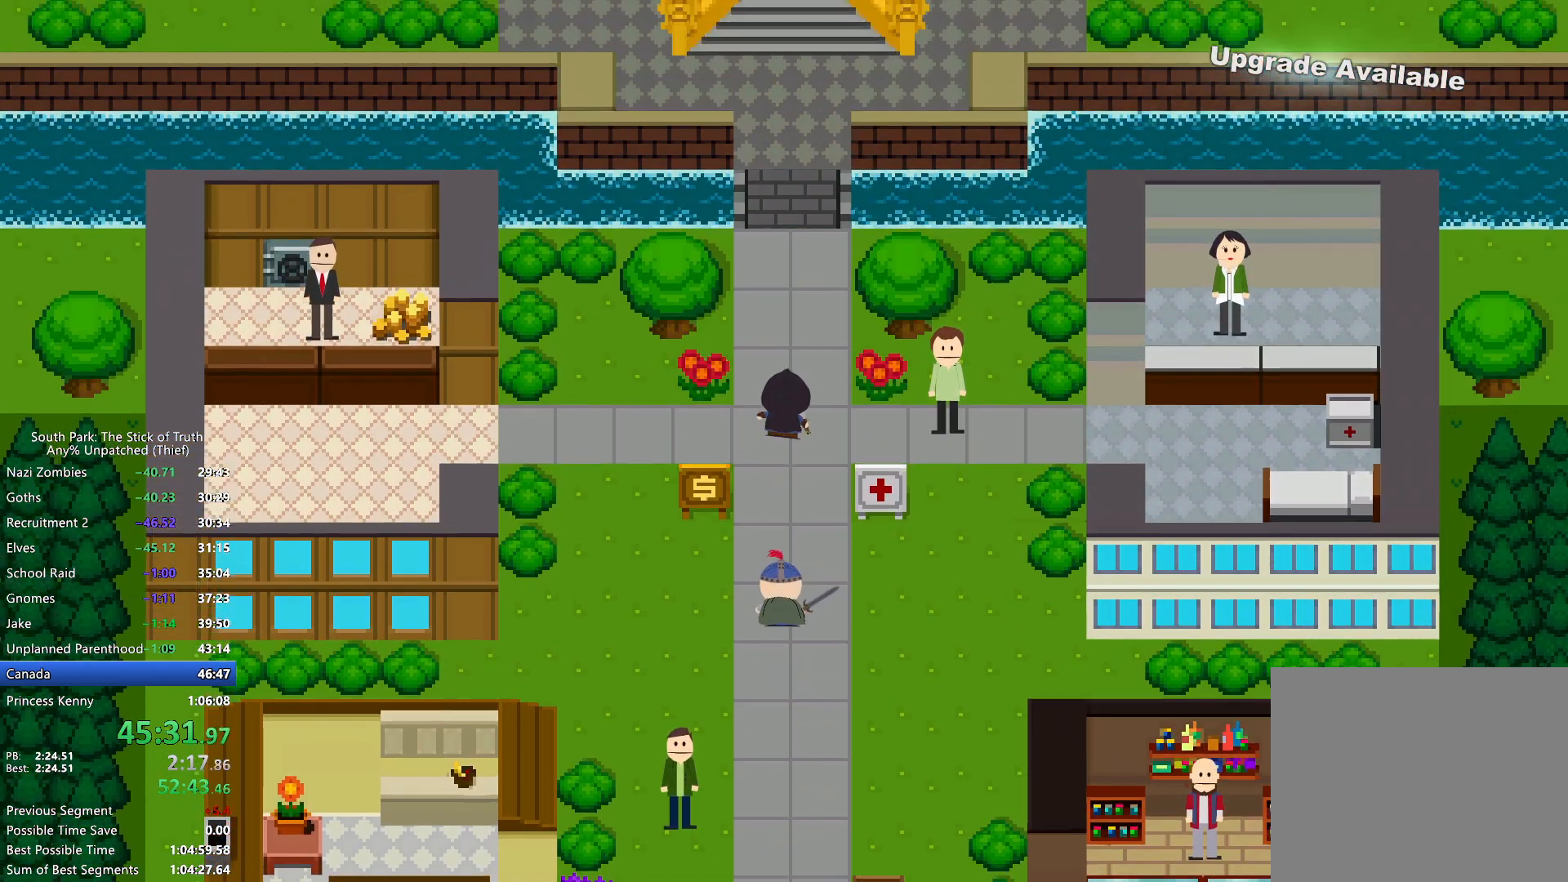
{"buttons": ["B"], "left_stick": "up", "right_stick": "center", "events": []}
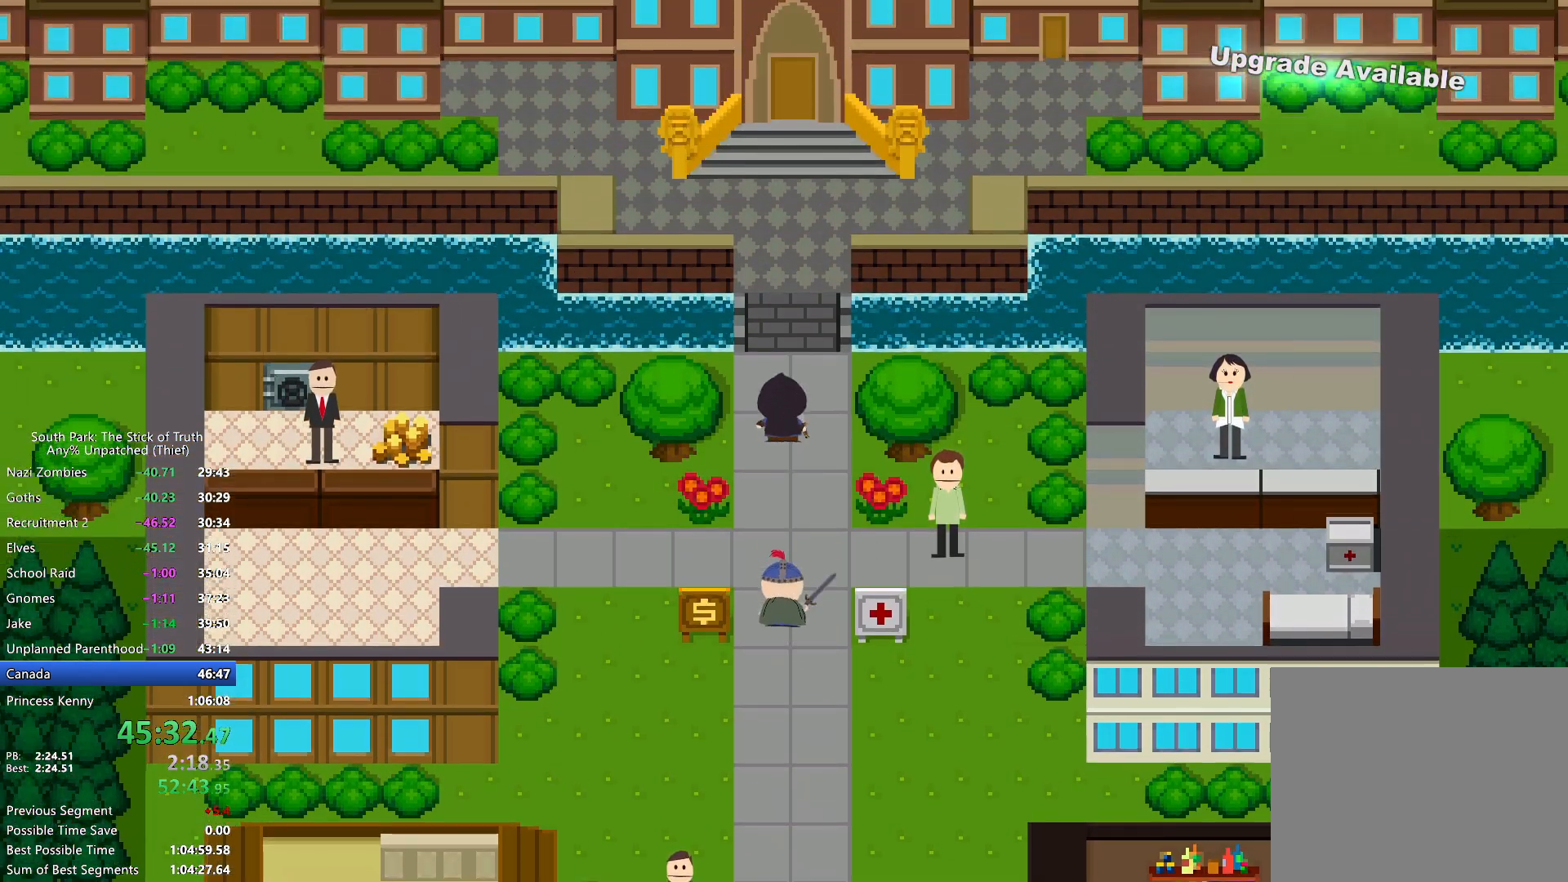
{"buttons": ["B"], "left_stick": "up", "right_stick": "center", "events": []}
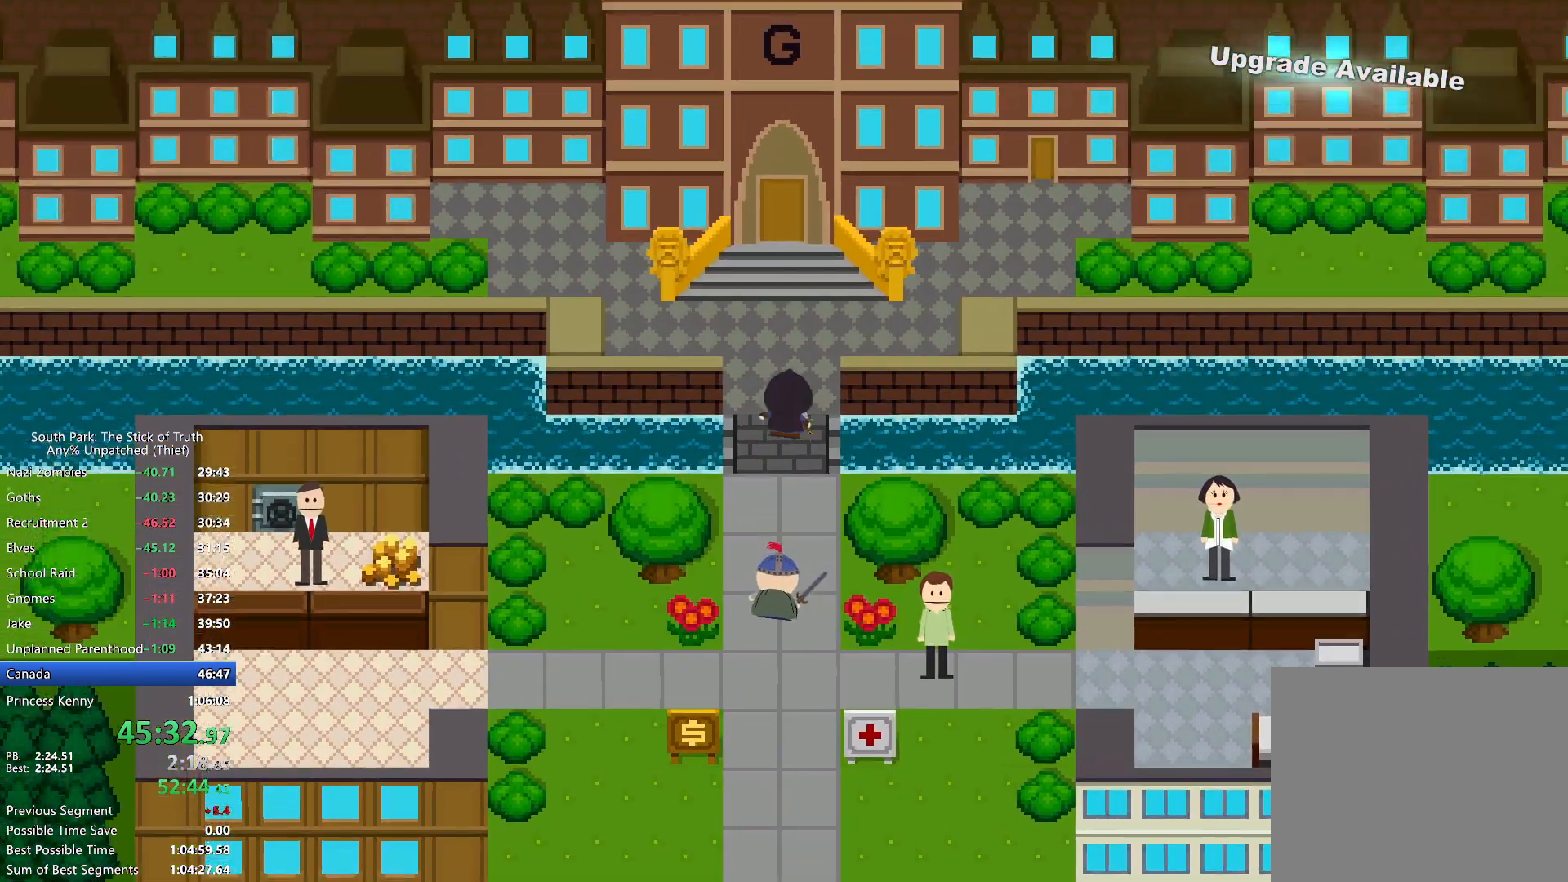
{"buttons": ["B"], "left_stick": "up", "right_stick": "center", "events": []}
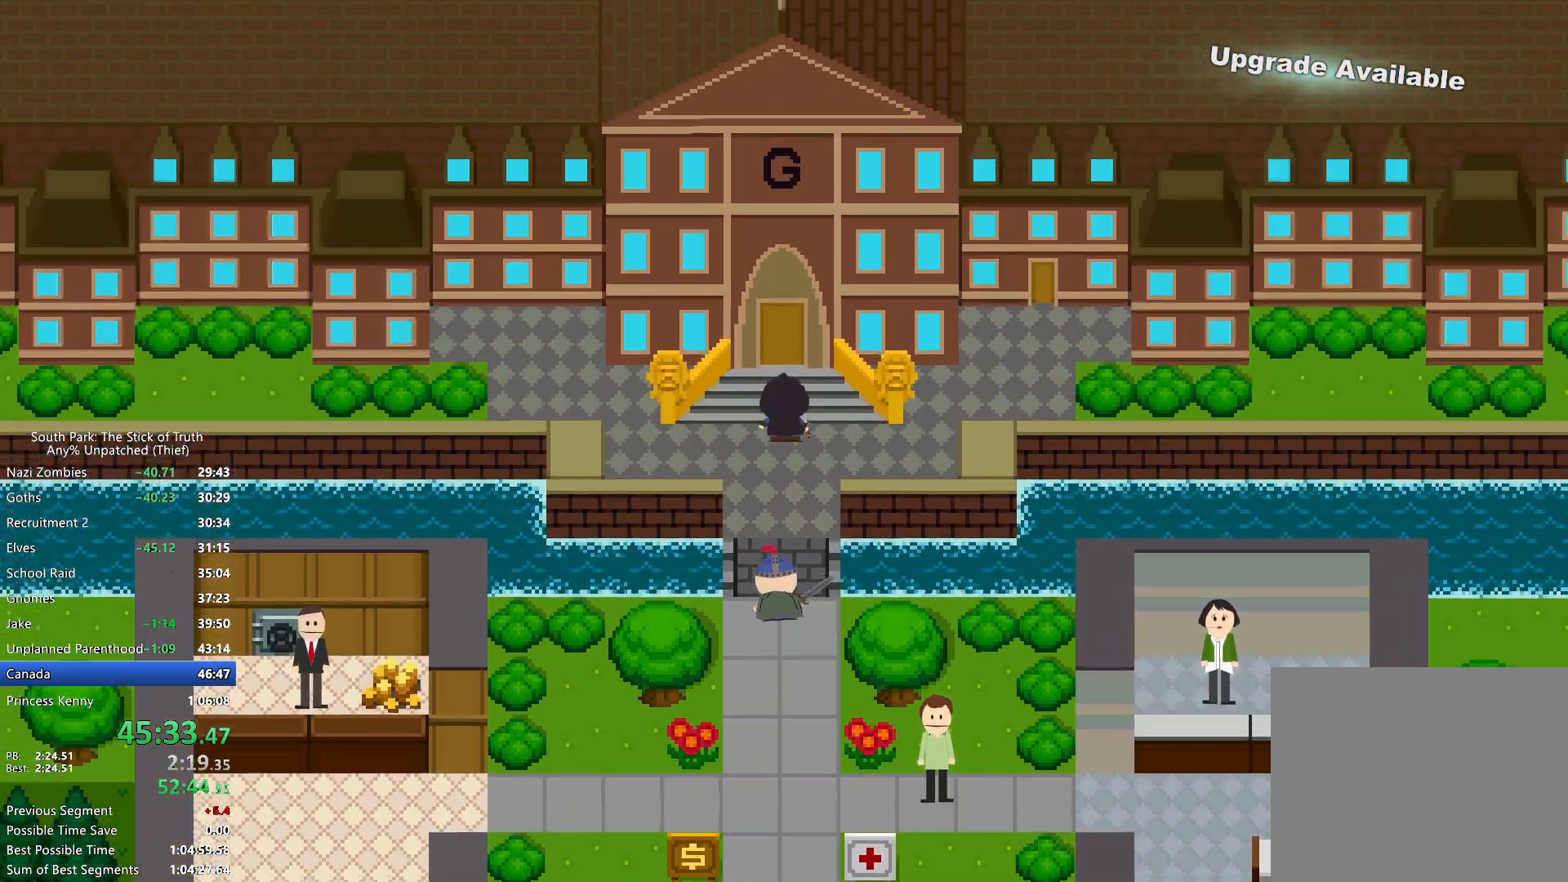
{"buttons": [], "left_stick": "center", "right_stick": "center", "events": [[33, "A", "down"], [33, "B", "up"], [83, "A", "up"], [167, "A", "down"], [217, "A", "up"], [233, "A", "down"], [283, "left_stick", "center"], [333, "A", "up"], [400, "A", "down"], [467, "A", "up"]]}
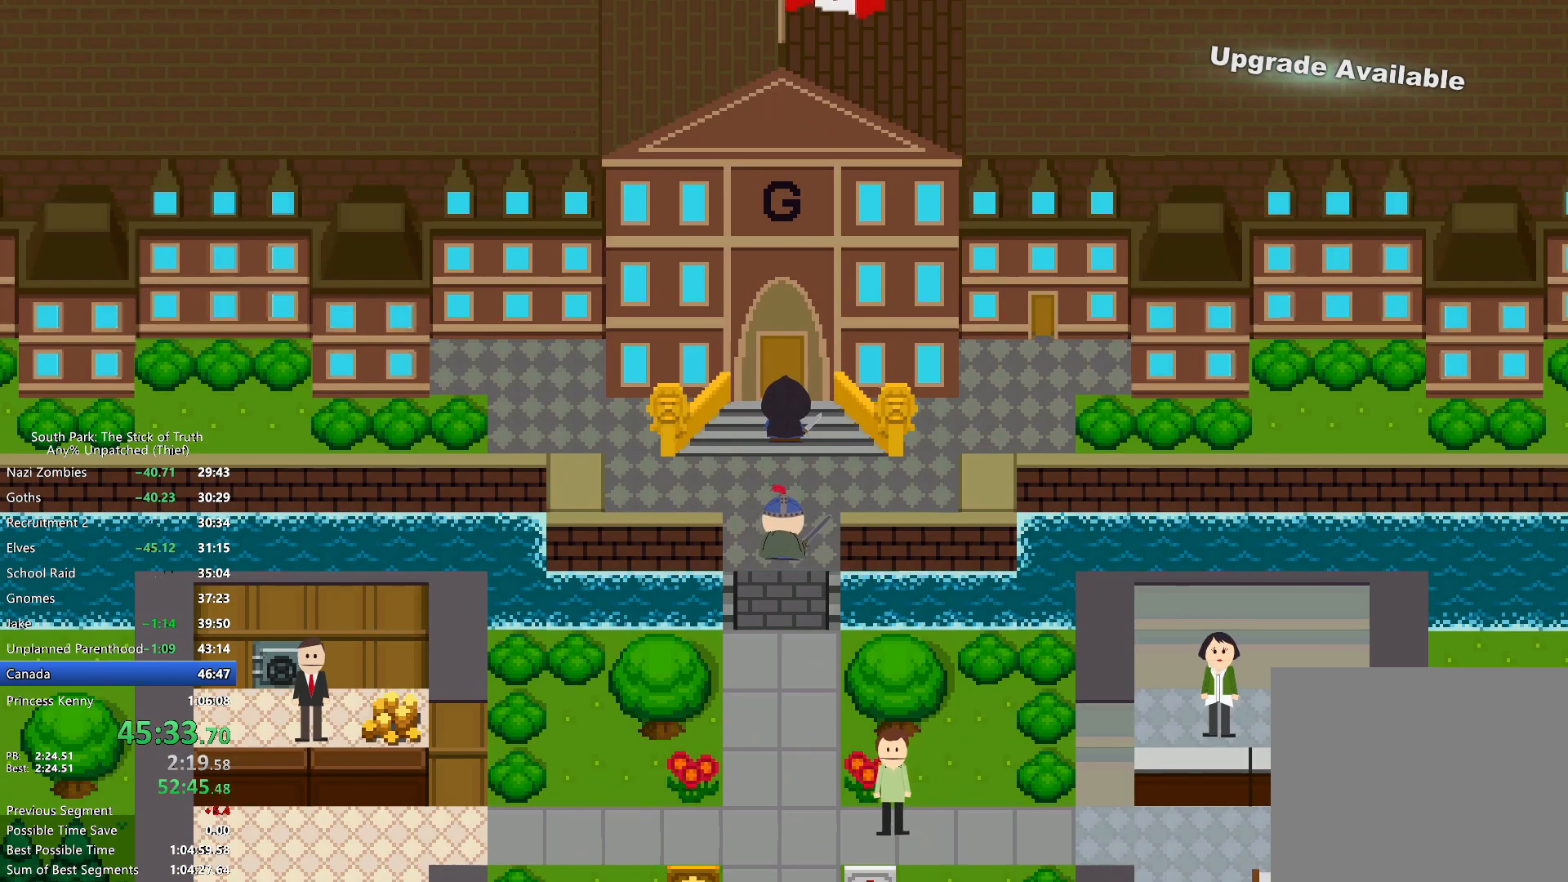
{"buttons": [], "left_stick": "center", "right_stick": "center", "events": []}
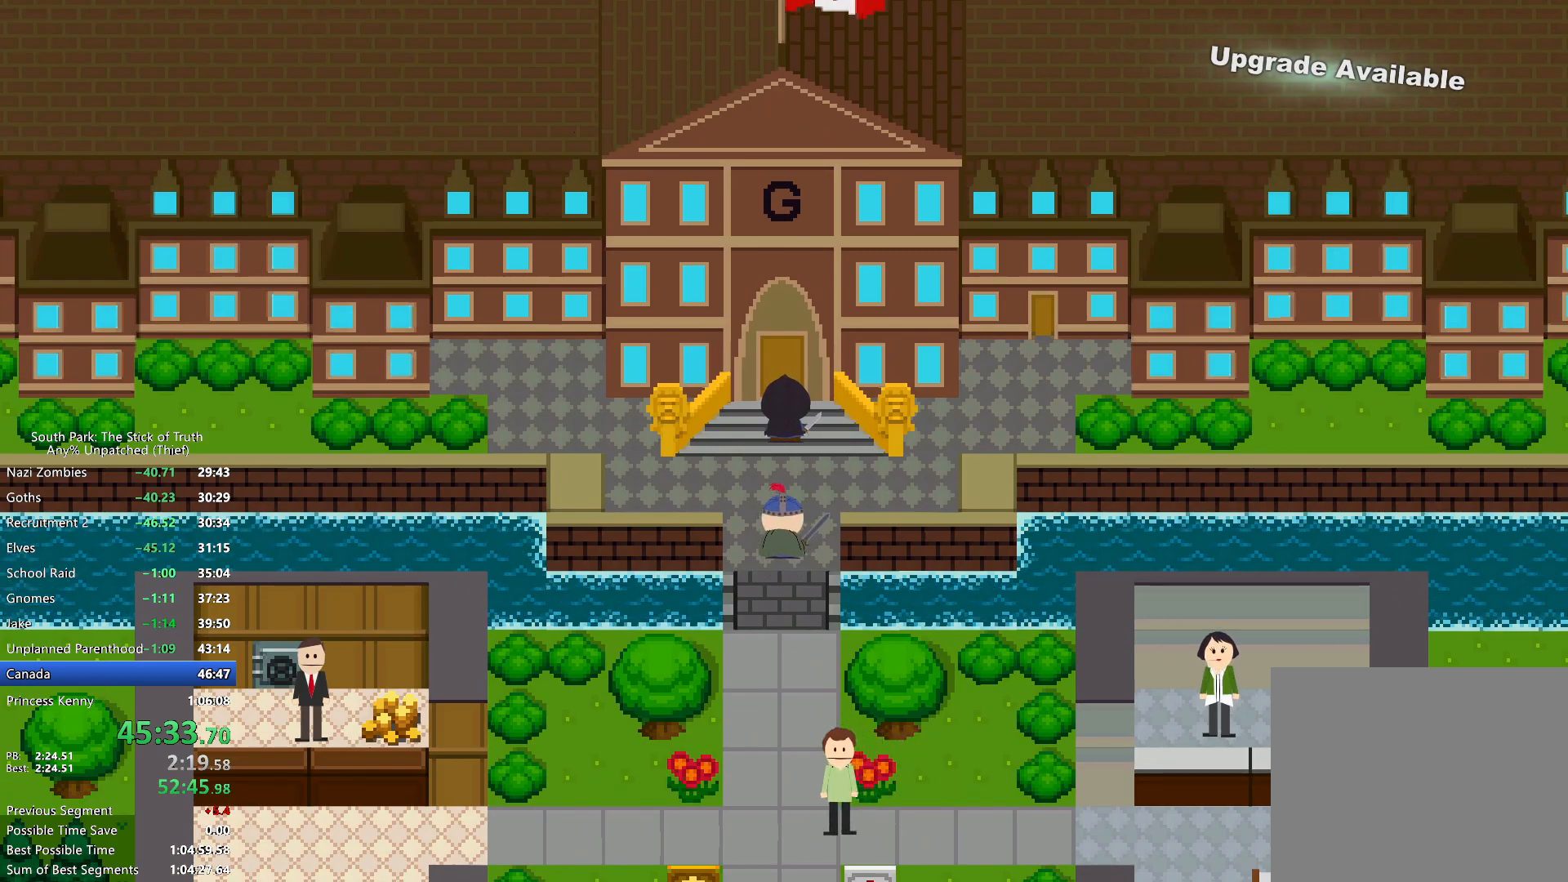
{"buttons": [], "left_stick": "center", "right_stick": "center", "events": []}
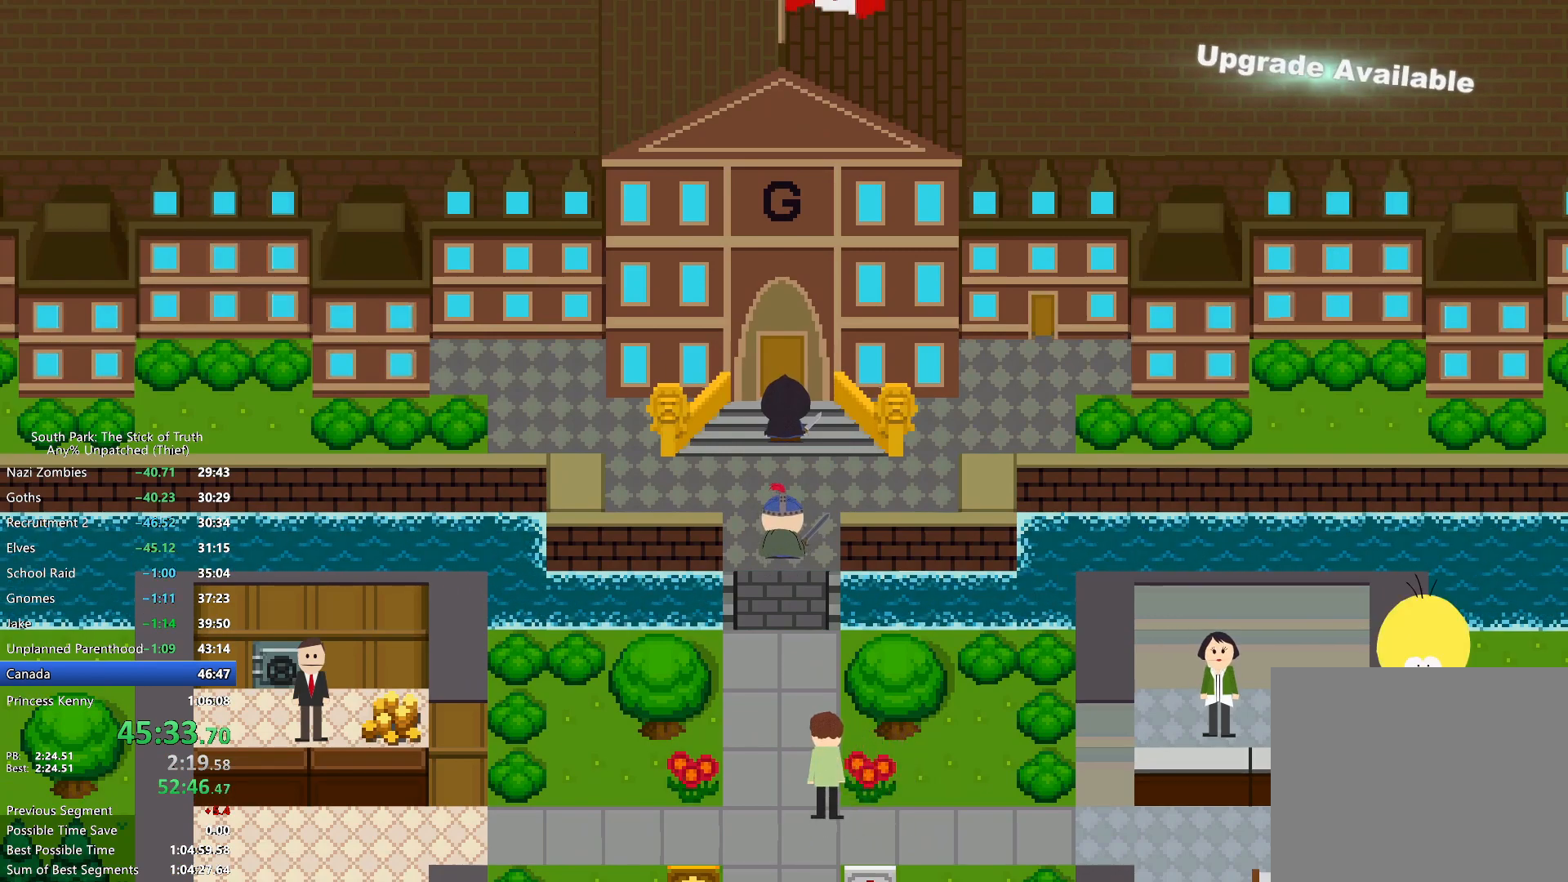
{"buttons": ["B"], "left_stick": "up", "right_stick": "center", "events": [[183, "left_stick", "up"], [217, "B", "down"]]}
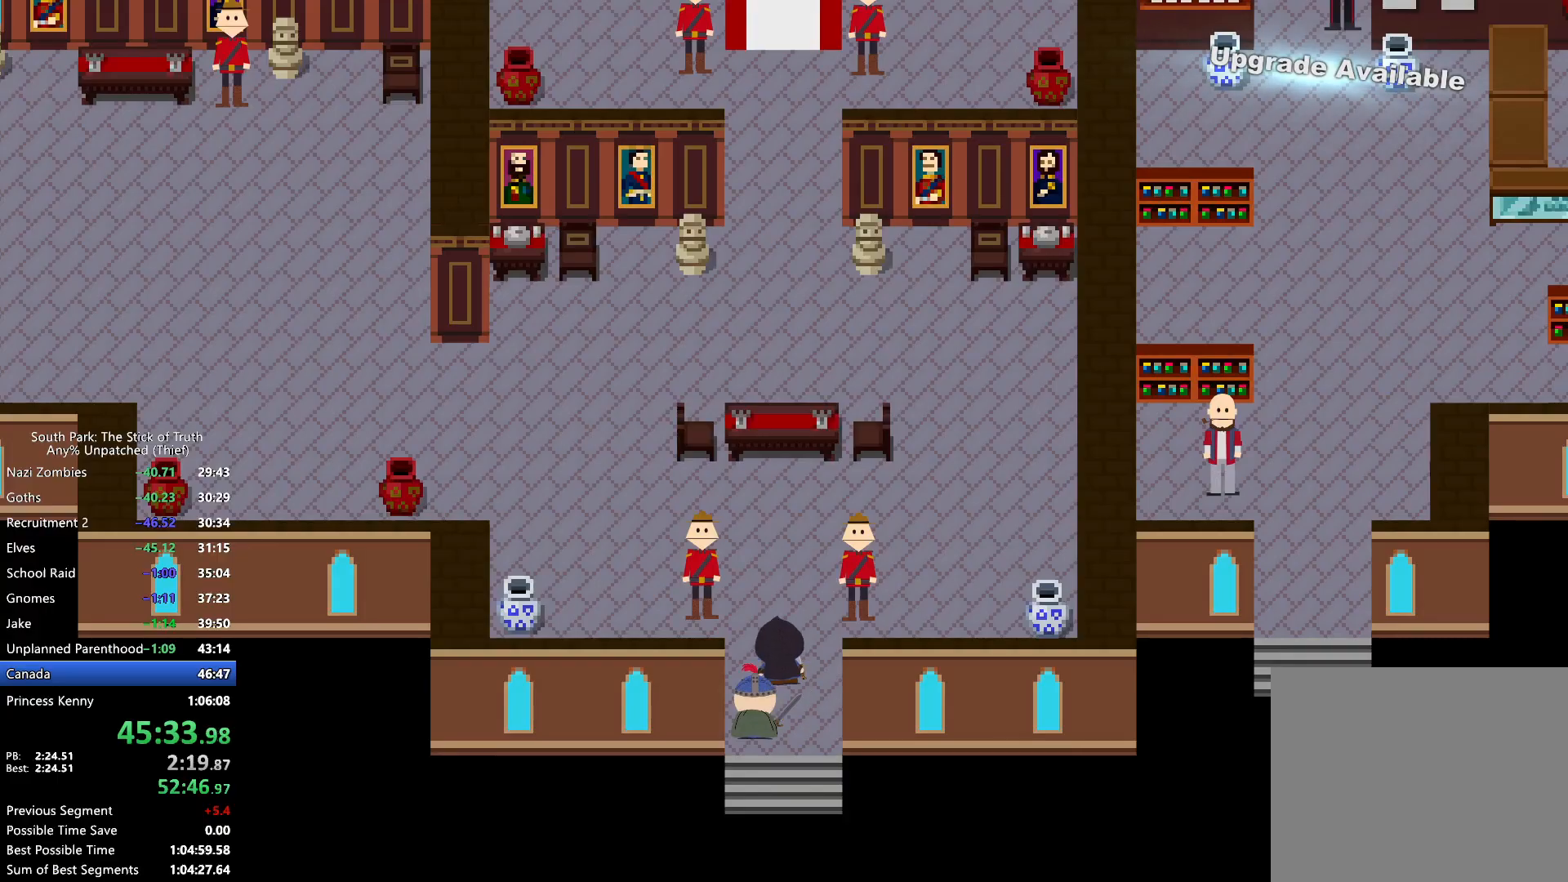
{"buttons": ["B"], "left_stick": "up-left", "right_stick": "center", "events": [[217, "left_stick", "up-left"]]}
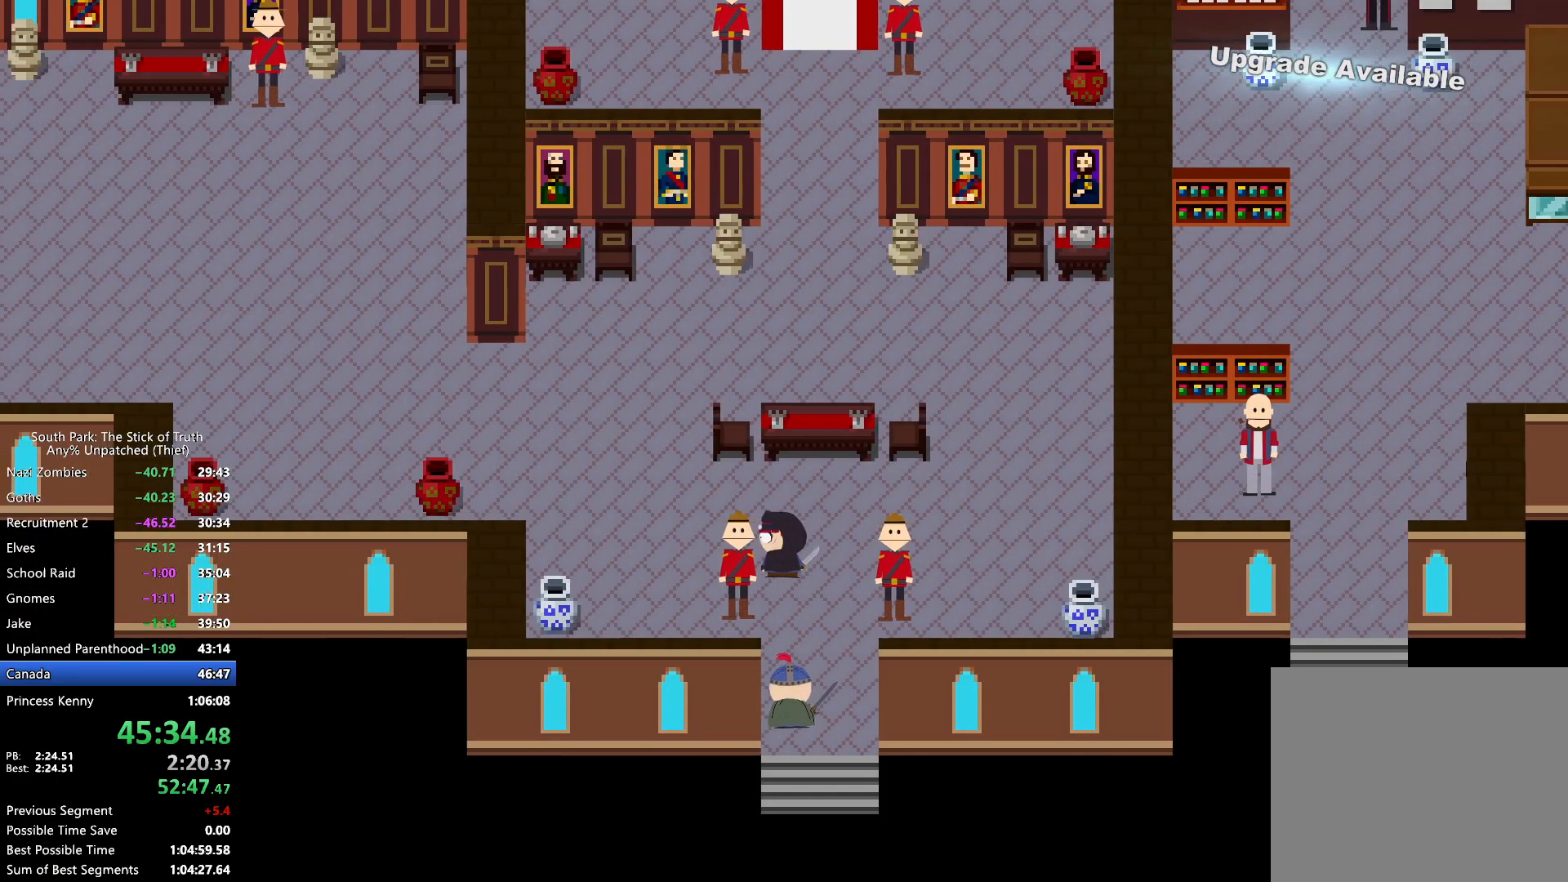
{"buttons": ["B"], "left_stick": "up", "right_stick": "center", "events": [[467, "left_stick", "up"]]}
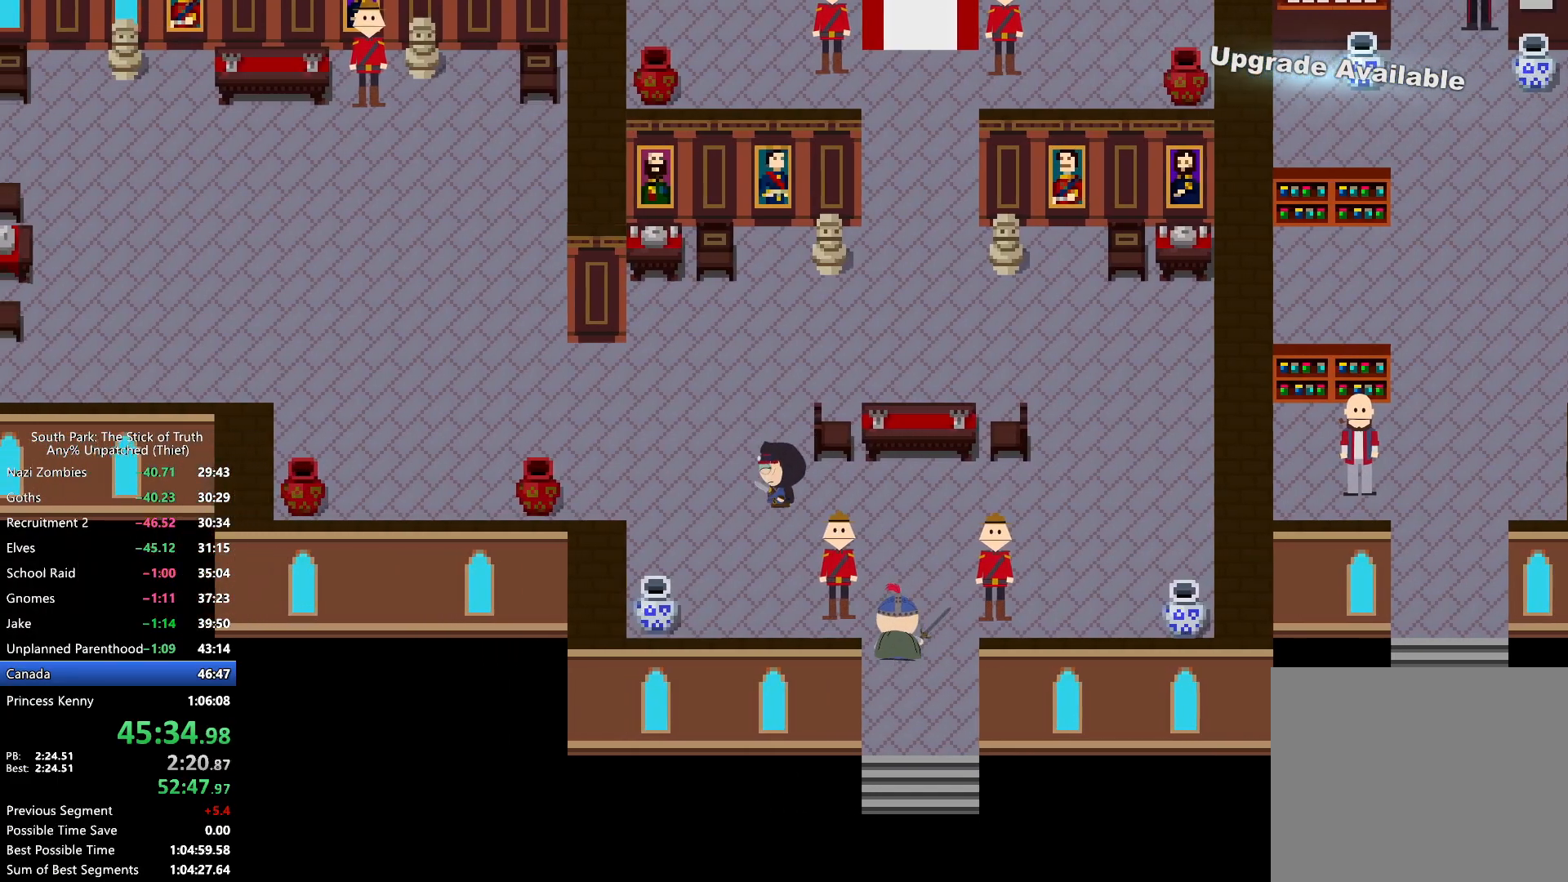
{"buttons": ["B"], "left_stick": "up-right", "right_stick": "center", "events": [[217, "left_stick", "up-right"]]}
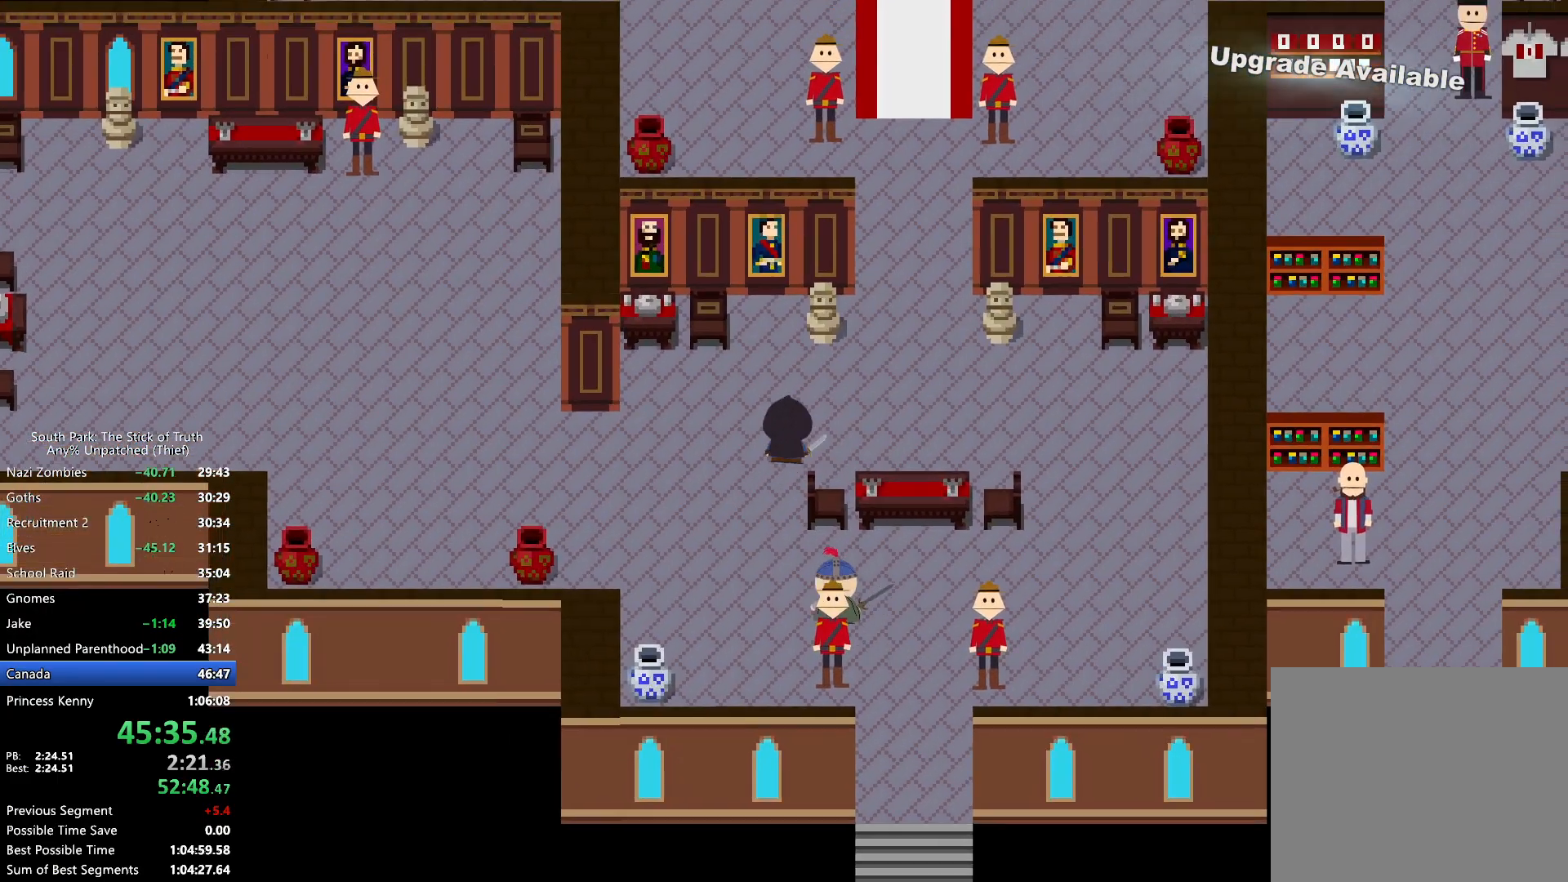
{"buttons": ["B"], "left_stick": "up-right", "right_stick": "center", "events": [[83, "L1", "down"], [117, "R2", "down"], [150, "L1", "up"], [183, "R2", "up"]]}
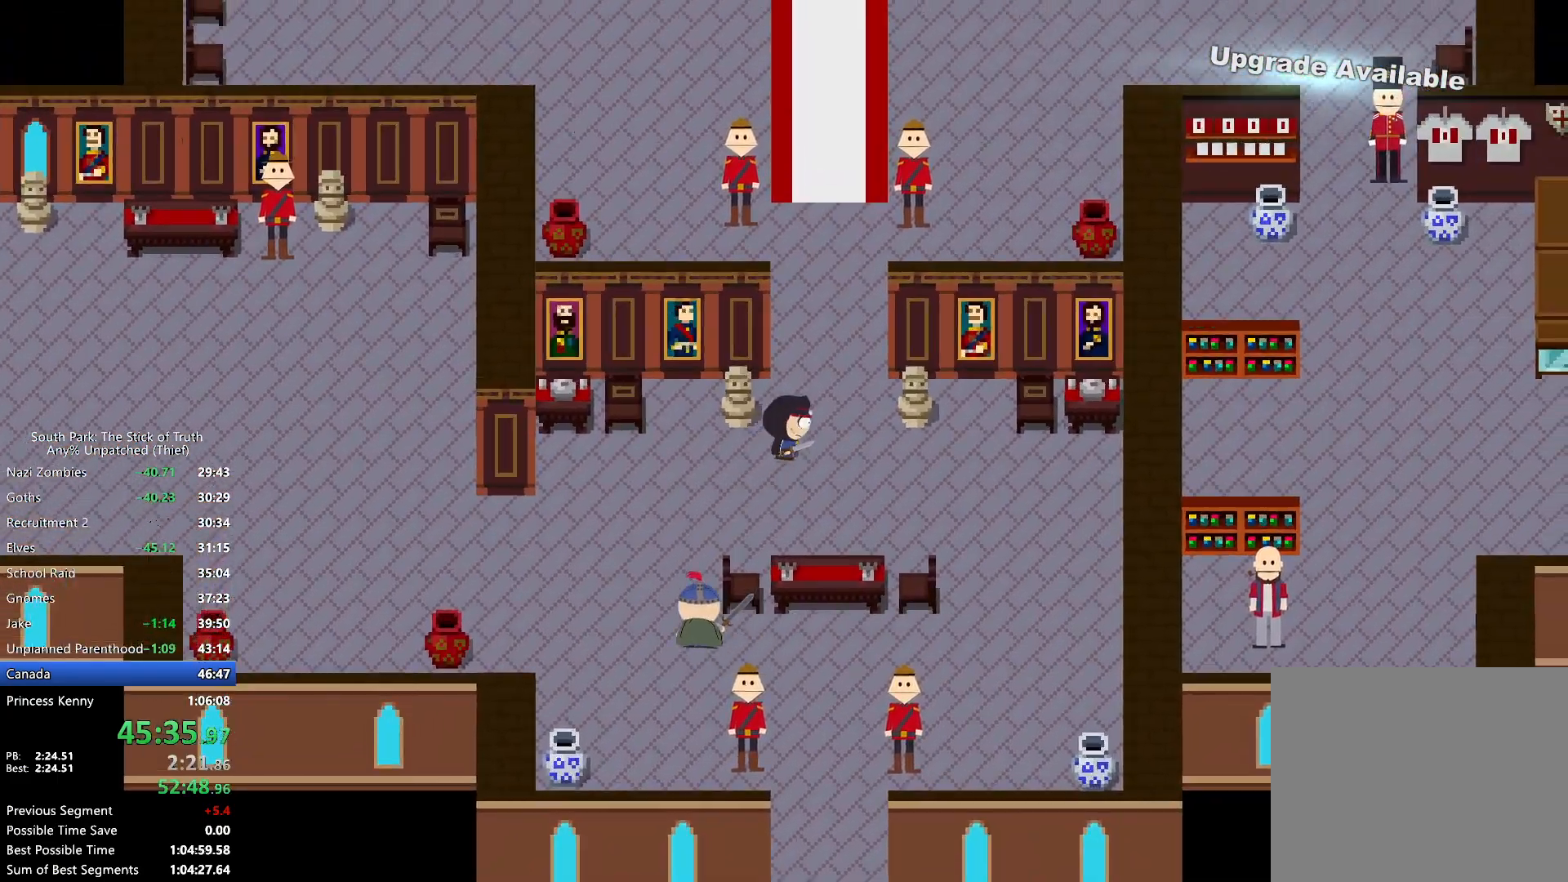
{"buttons": ["B"], "left_stick": "up", "right_stick": "center", "events": [[133, "left_stick", "up"]]}